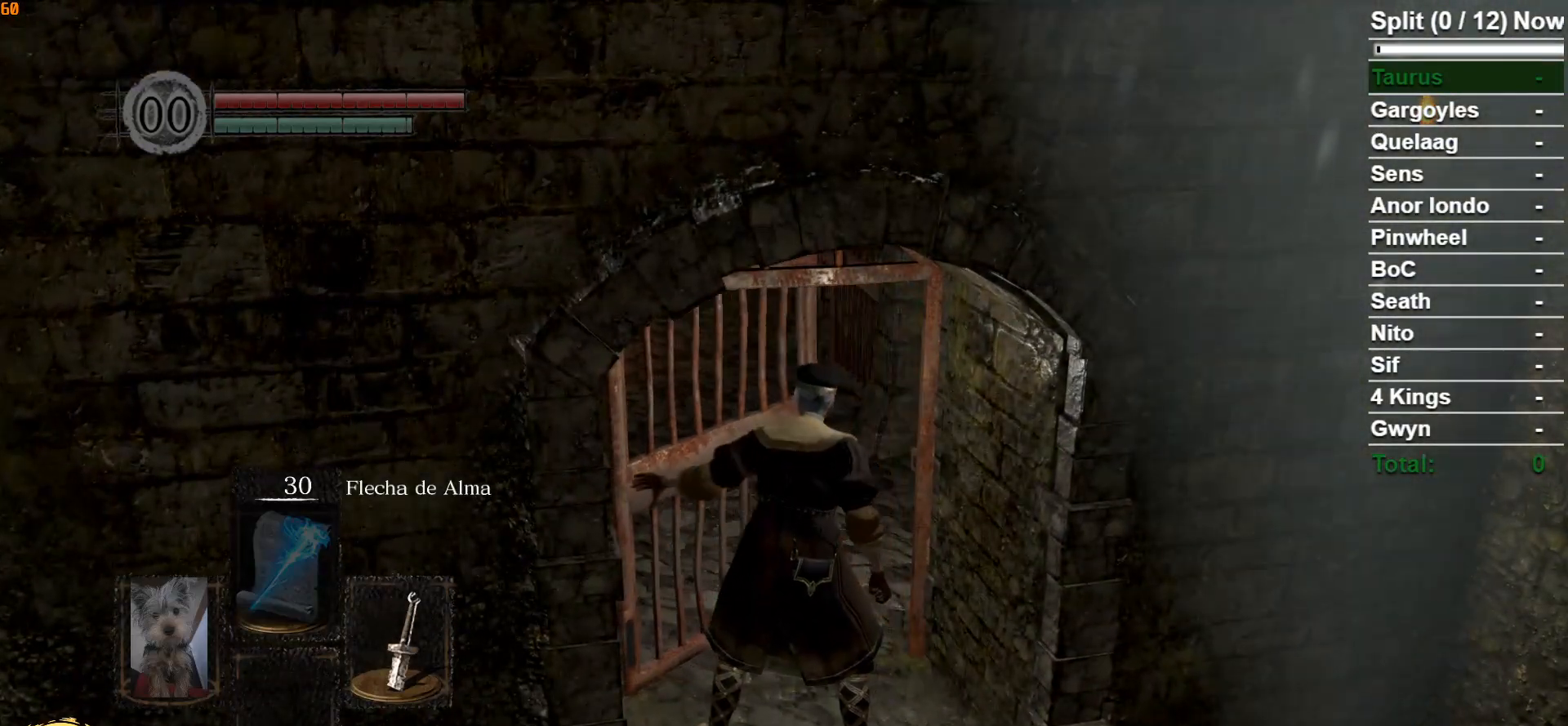
Gameplay with a controller (Xbox layout); each line is a JSON object with the inputs held at the frame after it. "events" lists button and stick changes between this image and that frame as [ms after this image, input, new state], when the widget could be followed in between.
{"buttons": ["B"], "left_stick": "up", "right_stick": "center", "events": []}
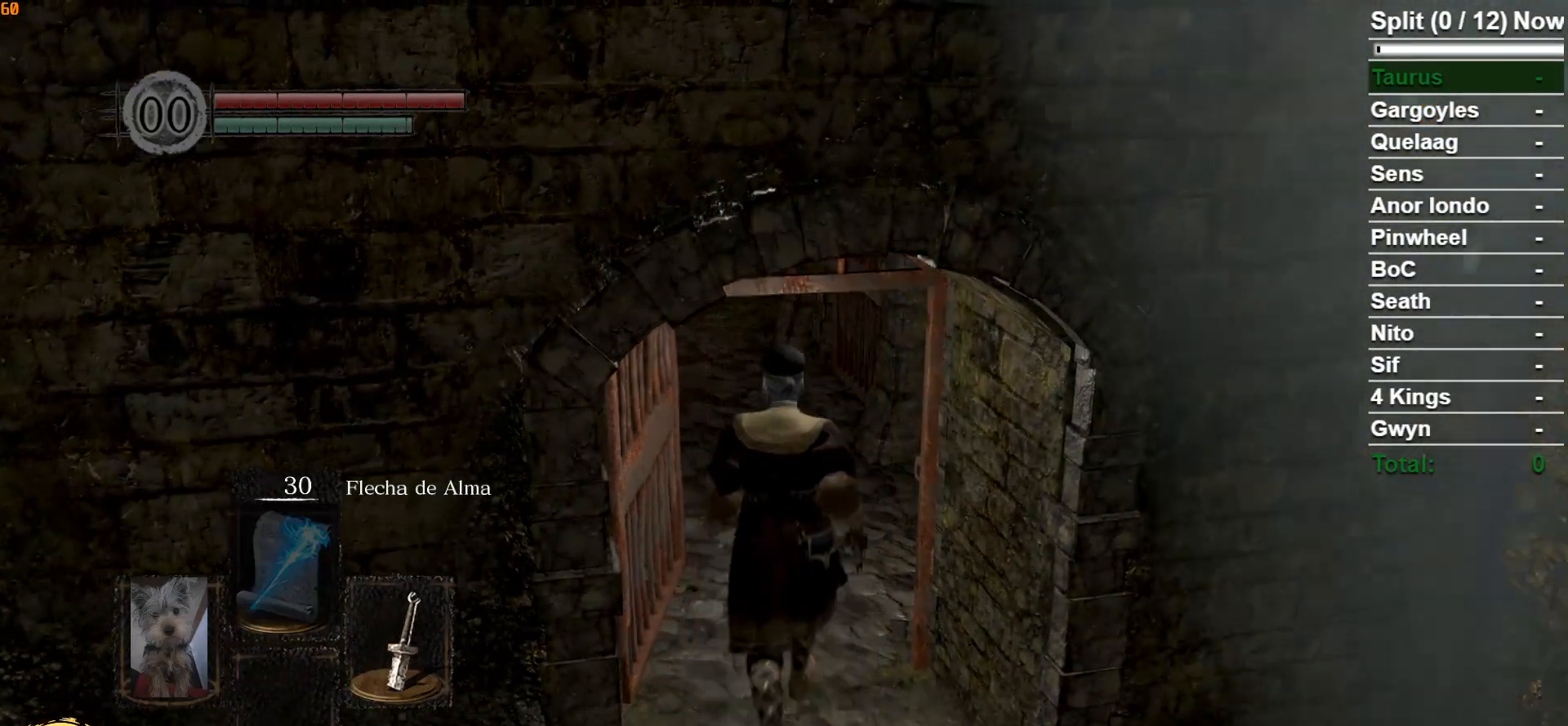
{"buttons": ["B"], "left_stick": "up", "right_stick": "left", "events": [[383, "right_stick", "left"]]}
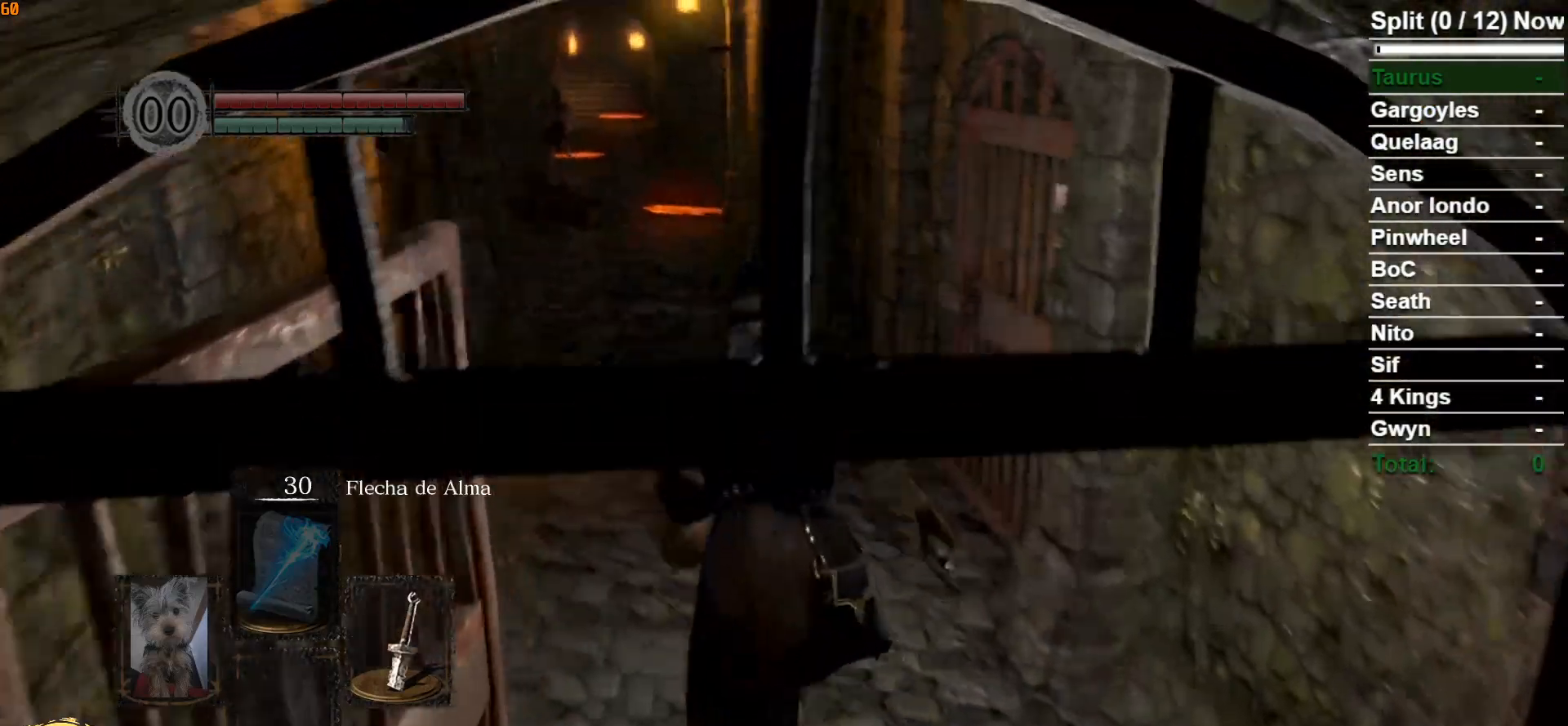
{"buttons": ["B"], "left_stick": "up", "right_stick": "center", "events": [[100, "right_stick", "center"]]}
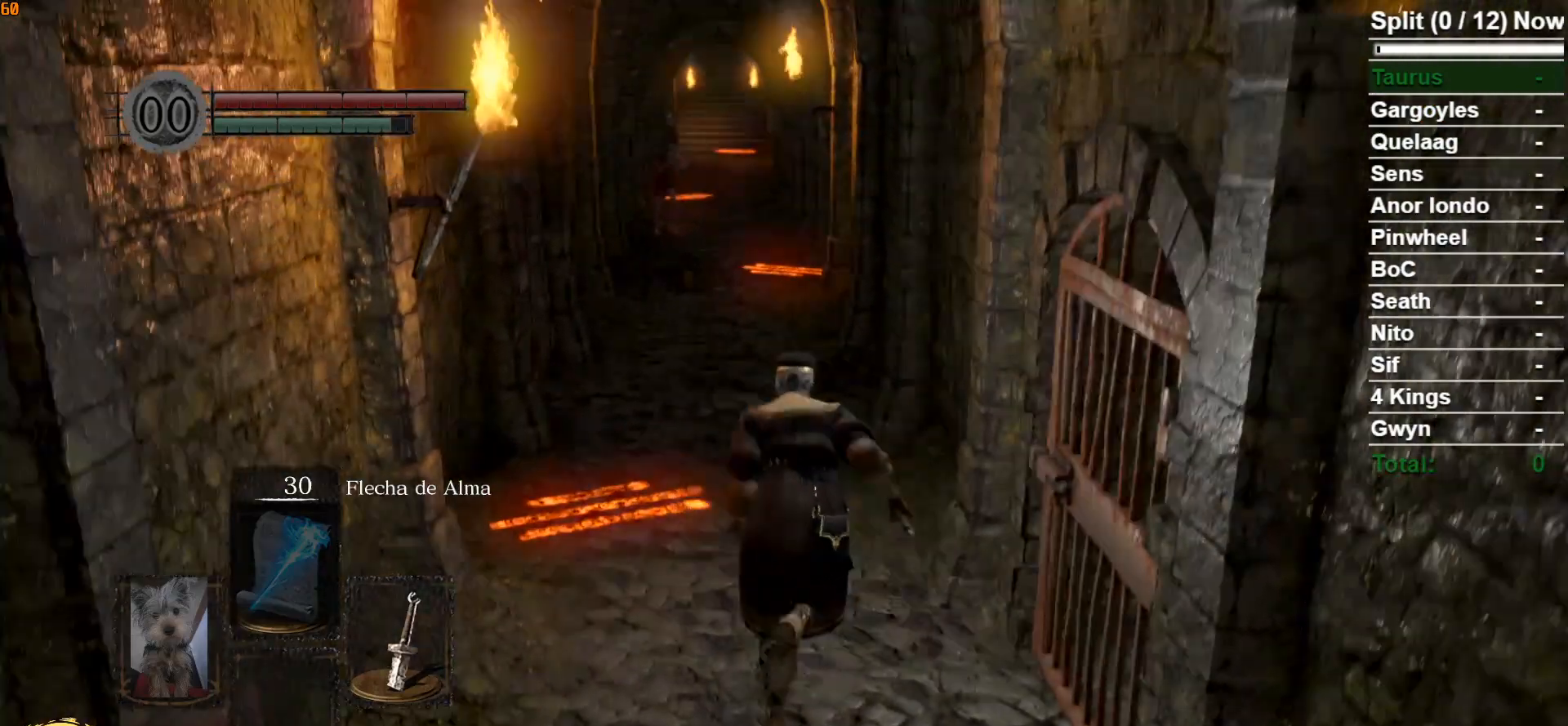
{"buttons": ["B"], "left_stick": "up", "right_stick": "center", "events": []}
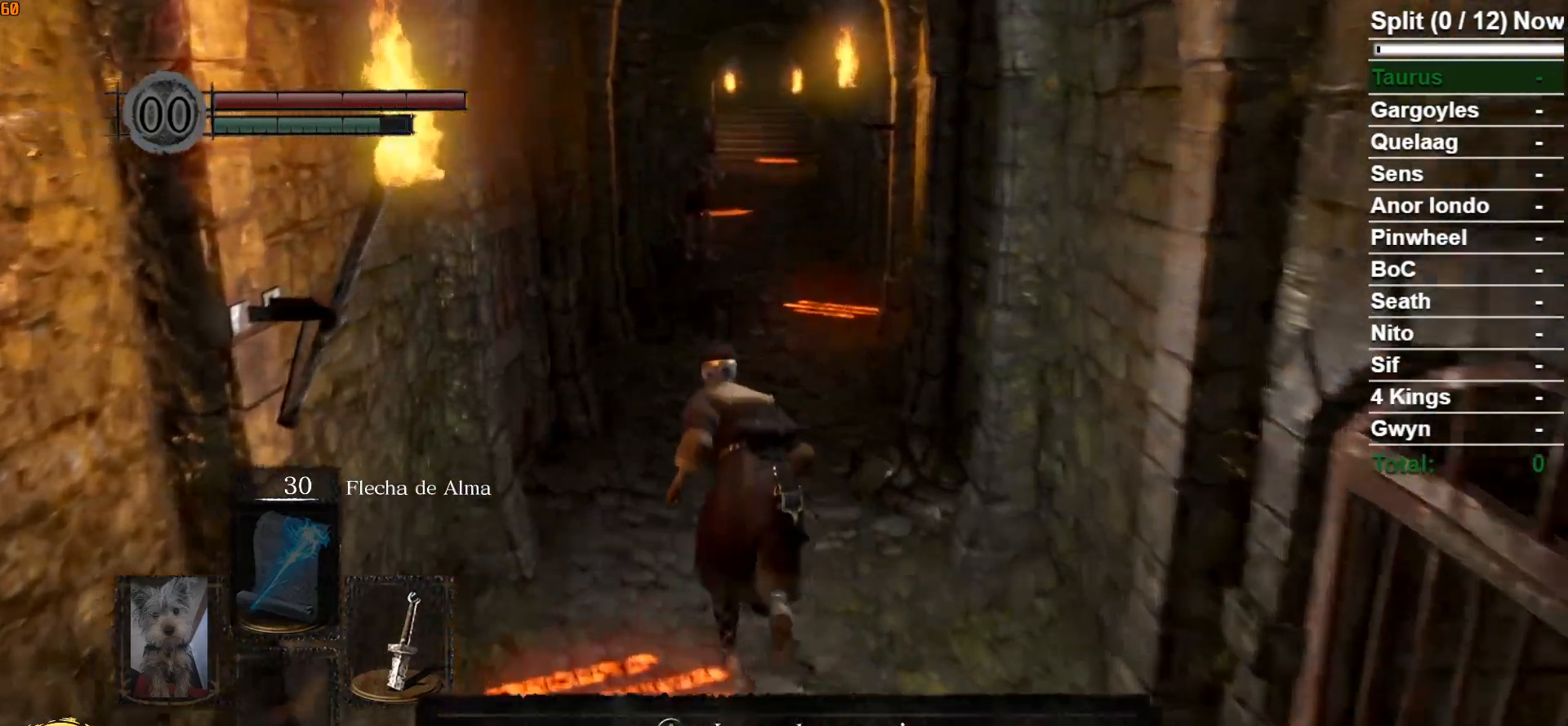
{"buttons": ["B"], "left_stick": "up", "right_stick": "center", "events": []}
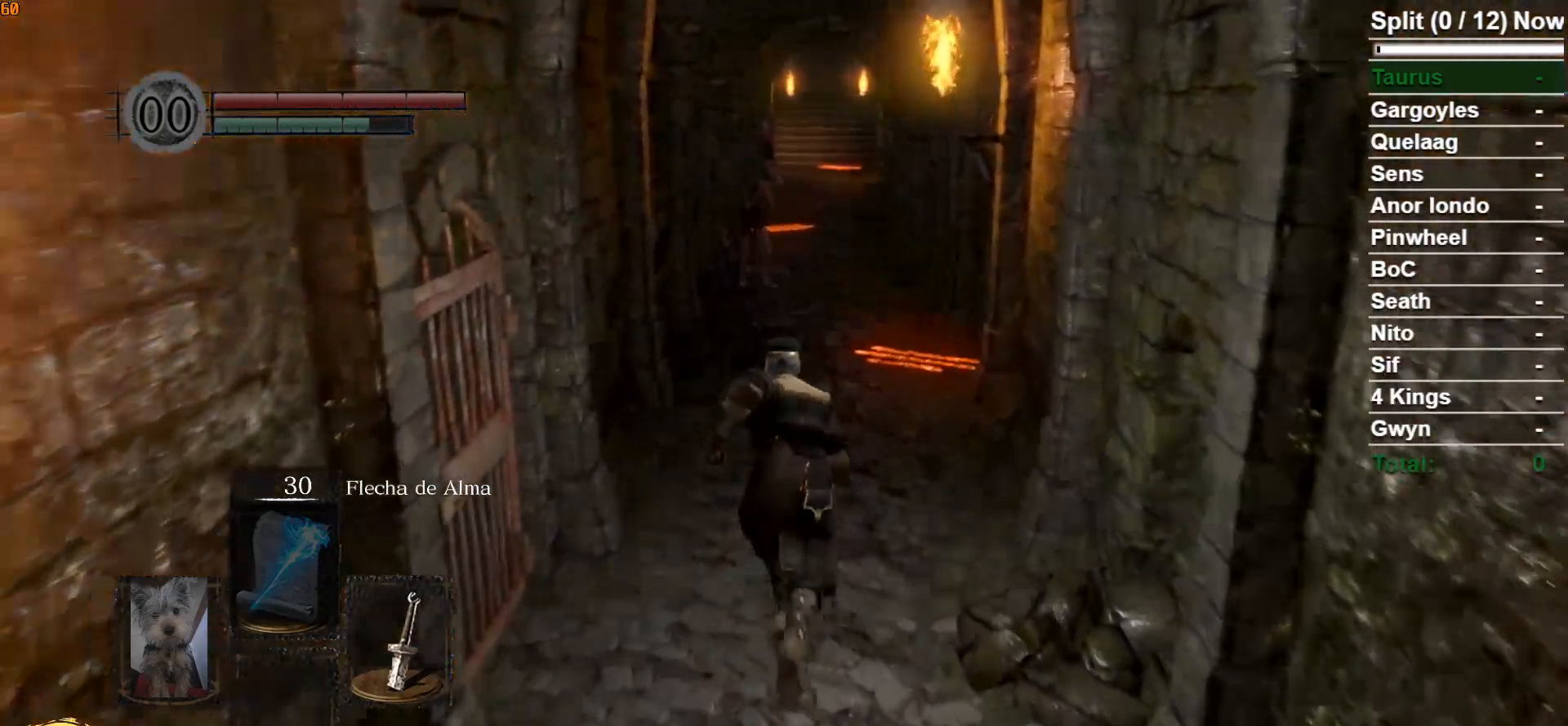
{"buttons": ["B"], "left_stick": "up", "right_stick": "center", "events": []}
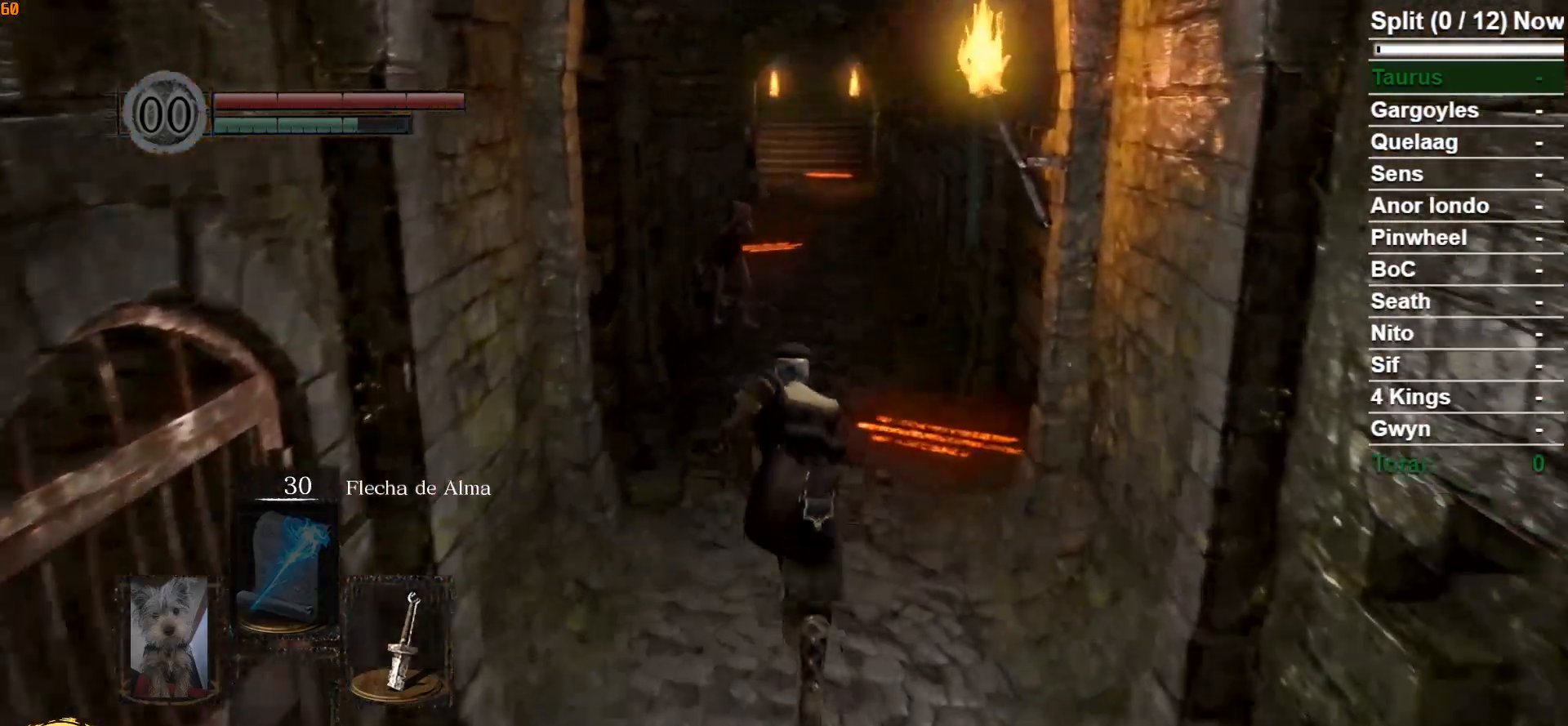
{"buttons": ["B"], "left_stick": "up", "right_stick": "center", "events": []}
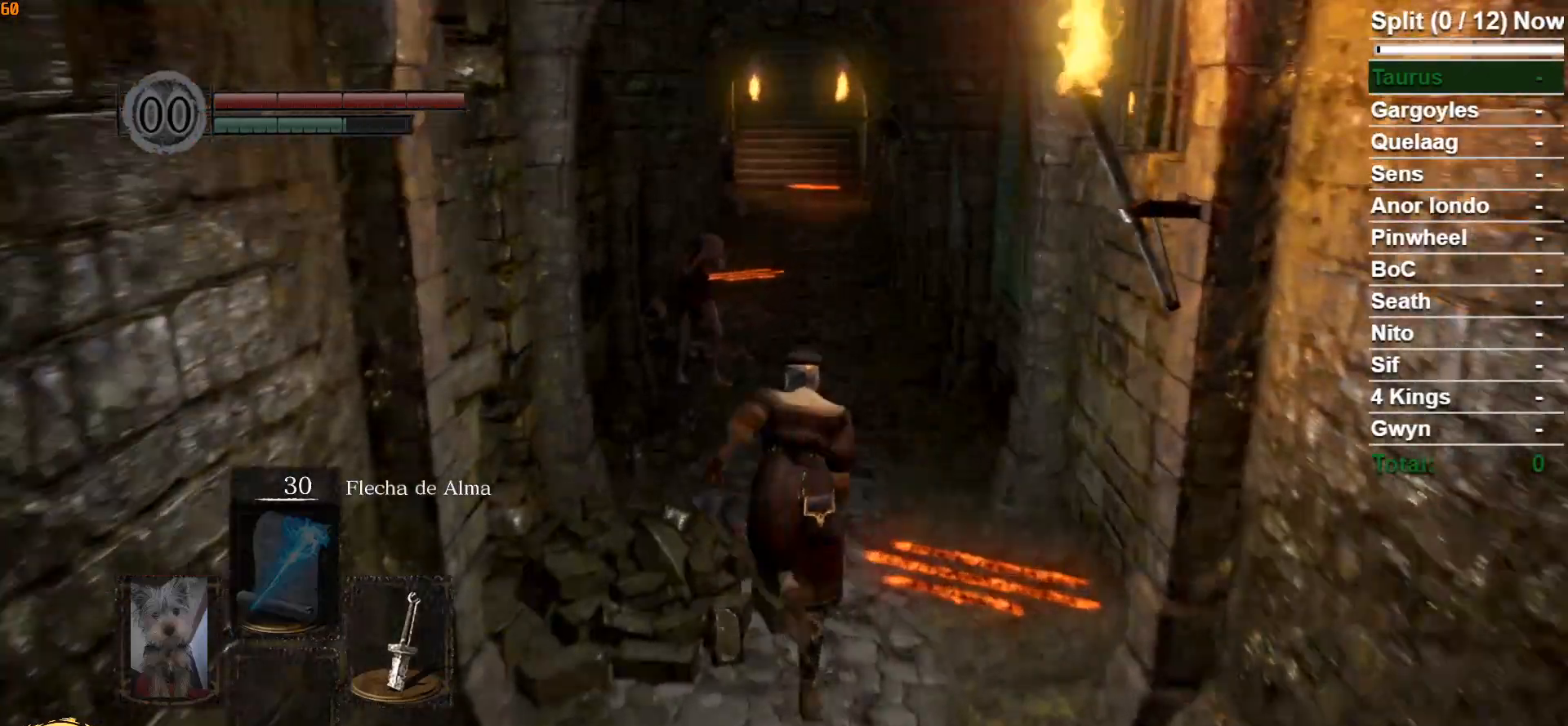
{"buttons": ["B"], "left_stick": "up", "right_stick": "center", "events": []}
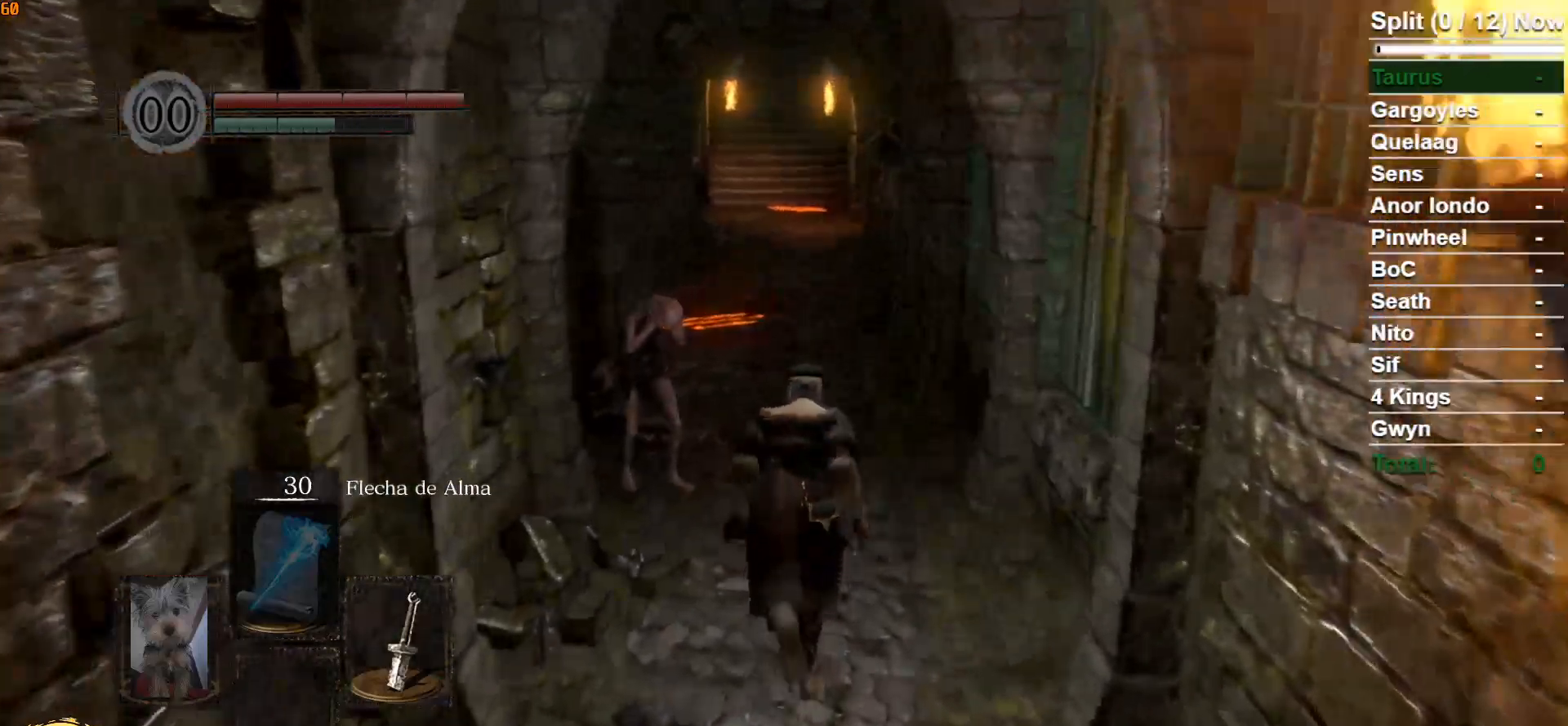
{"buttons": ["B"], "left_stick": "up", "right_stick": "center", "events": []}
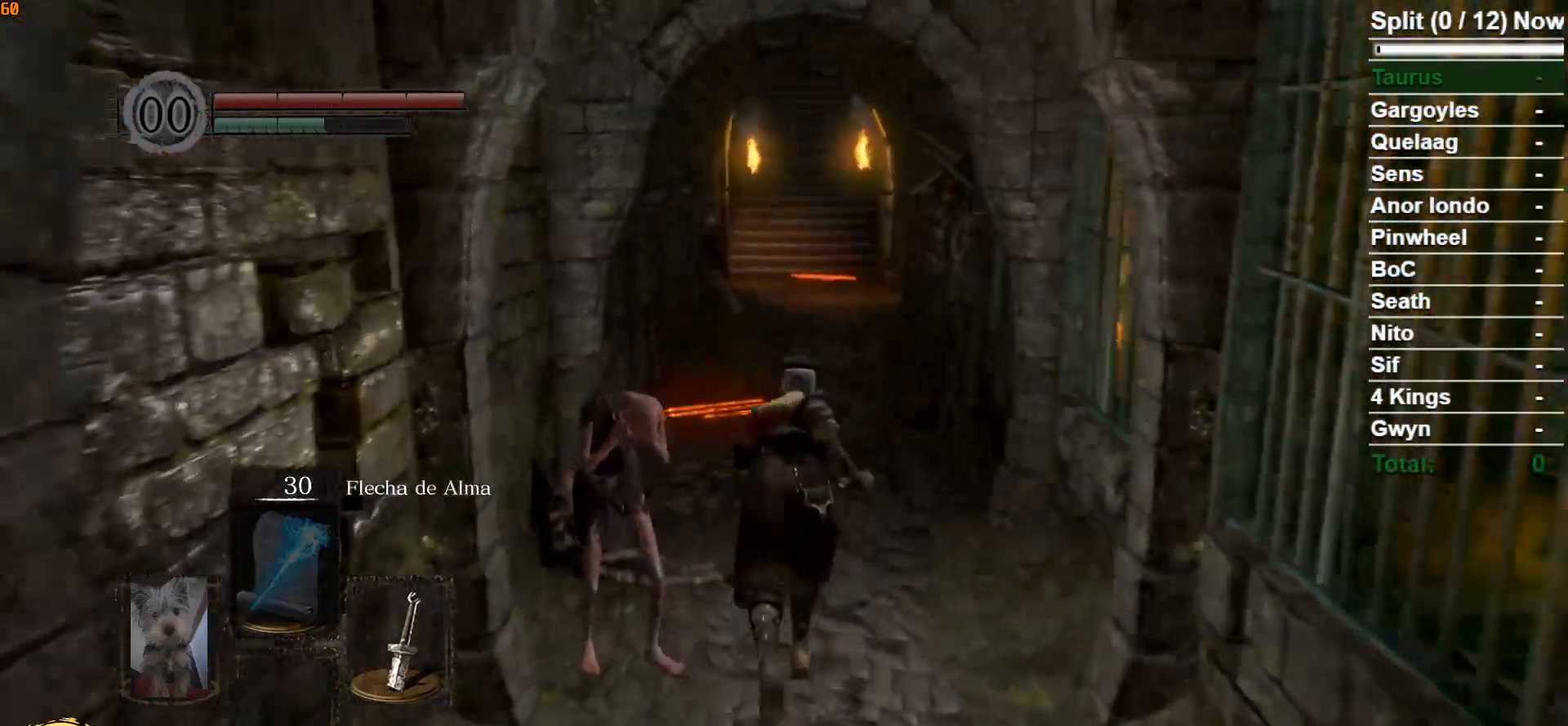
{"buttons": ["B"], "left_stick": "up", "right_stick": "center", "events": []}
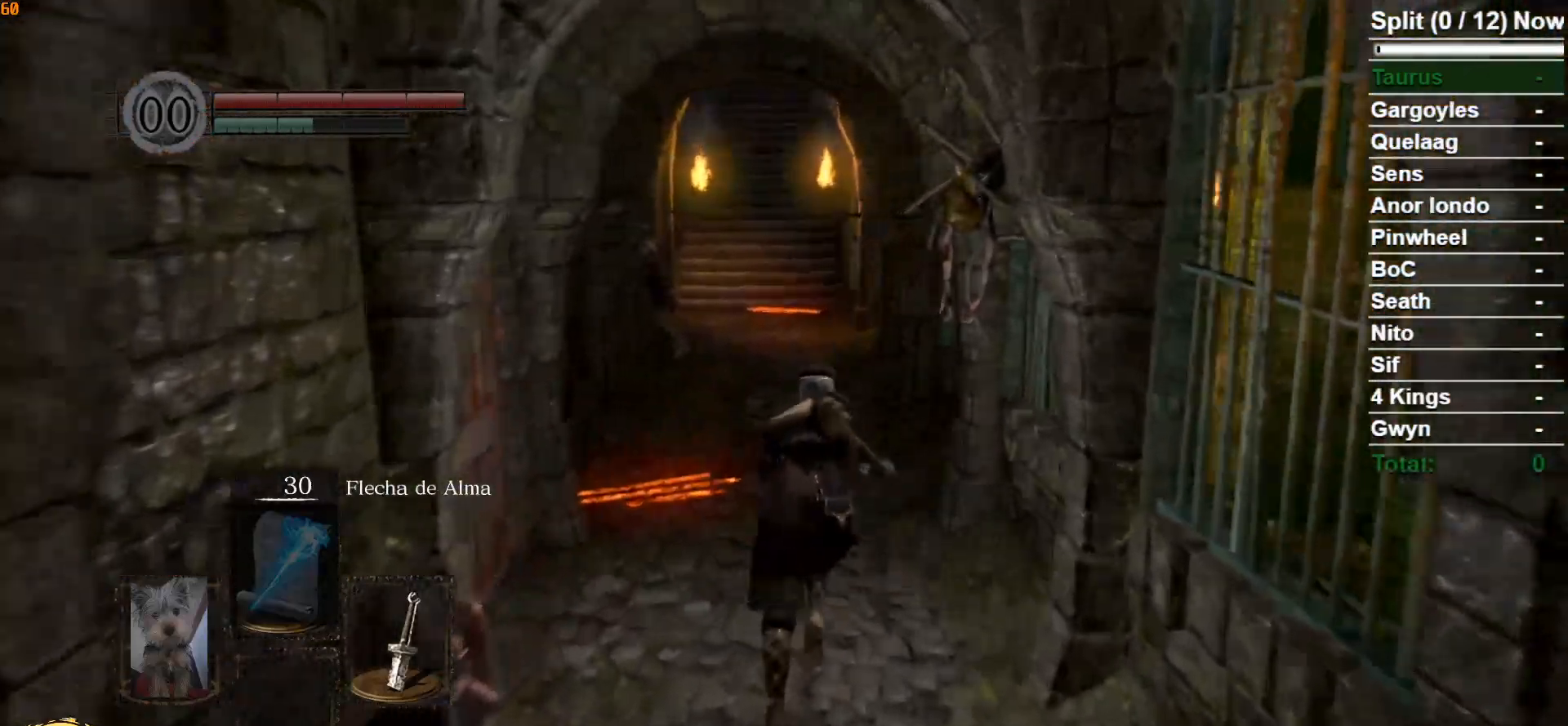
{"buttons": ["B"], "left_stick": "up", "right_stick": "center", "events": []}
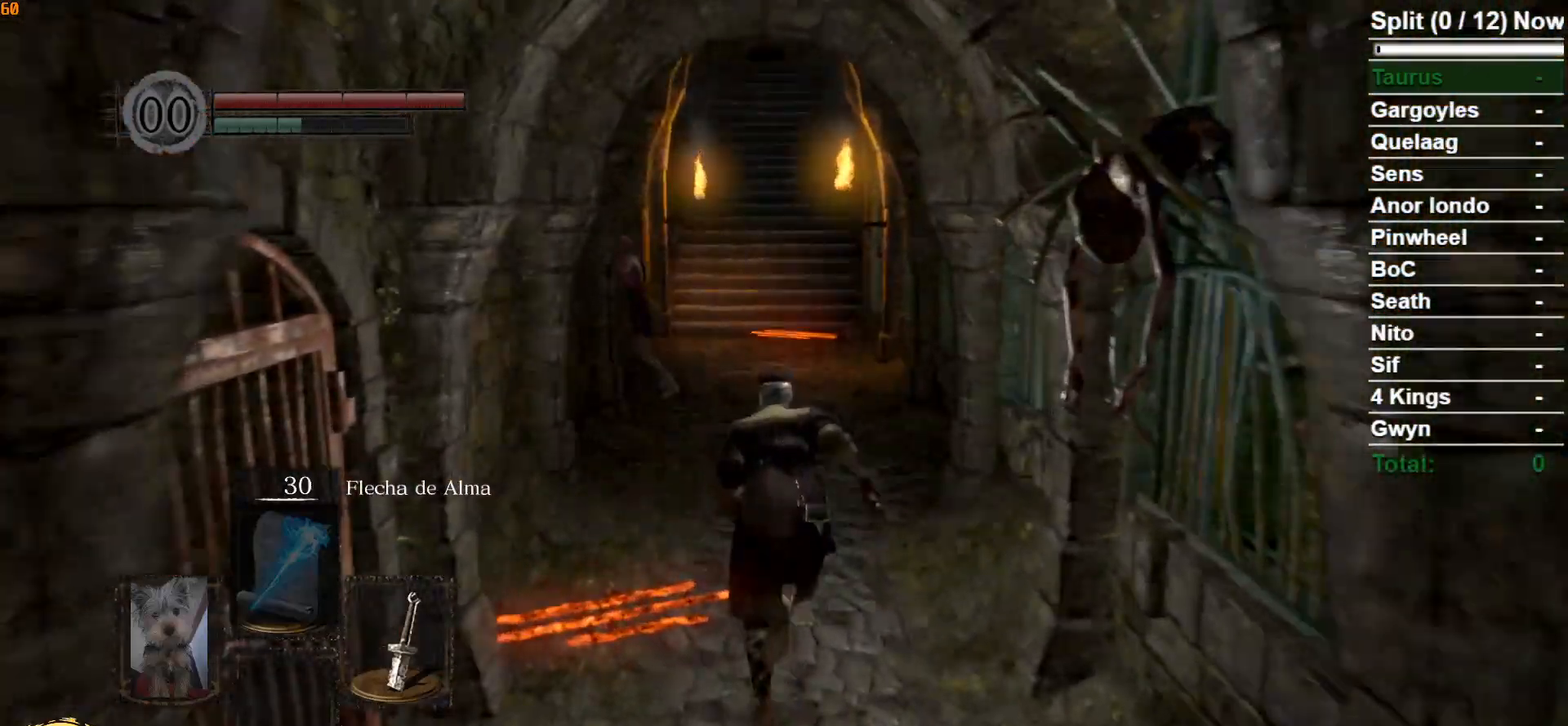
{"buttons": ["B"], "left_stick": "up", "right_stick": "center", "events": []}
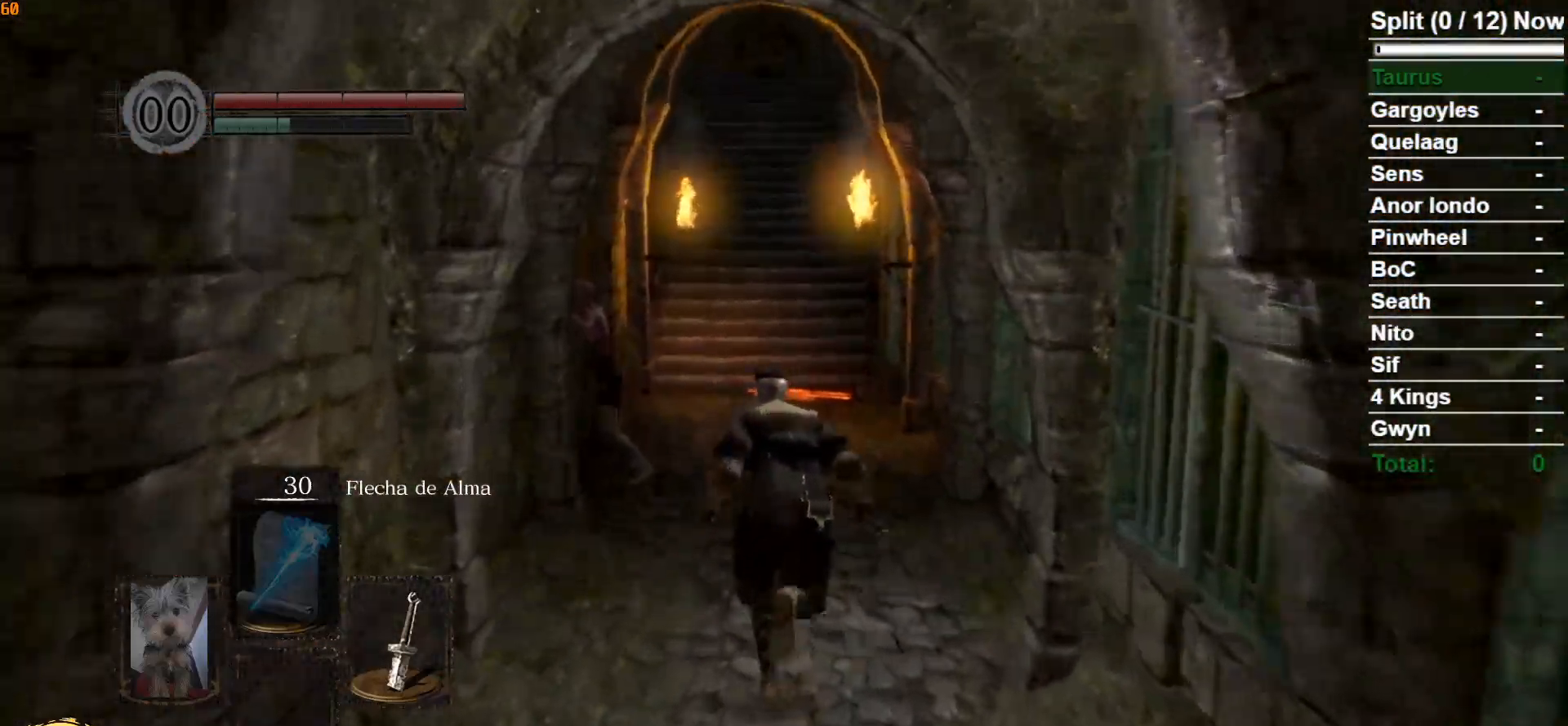
{"buttons": ["B"], "left_stick": "up", "right_stick": "center", "events": []}
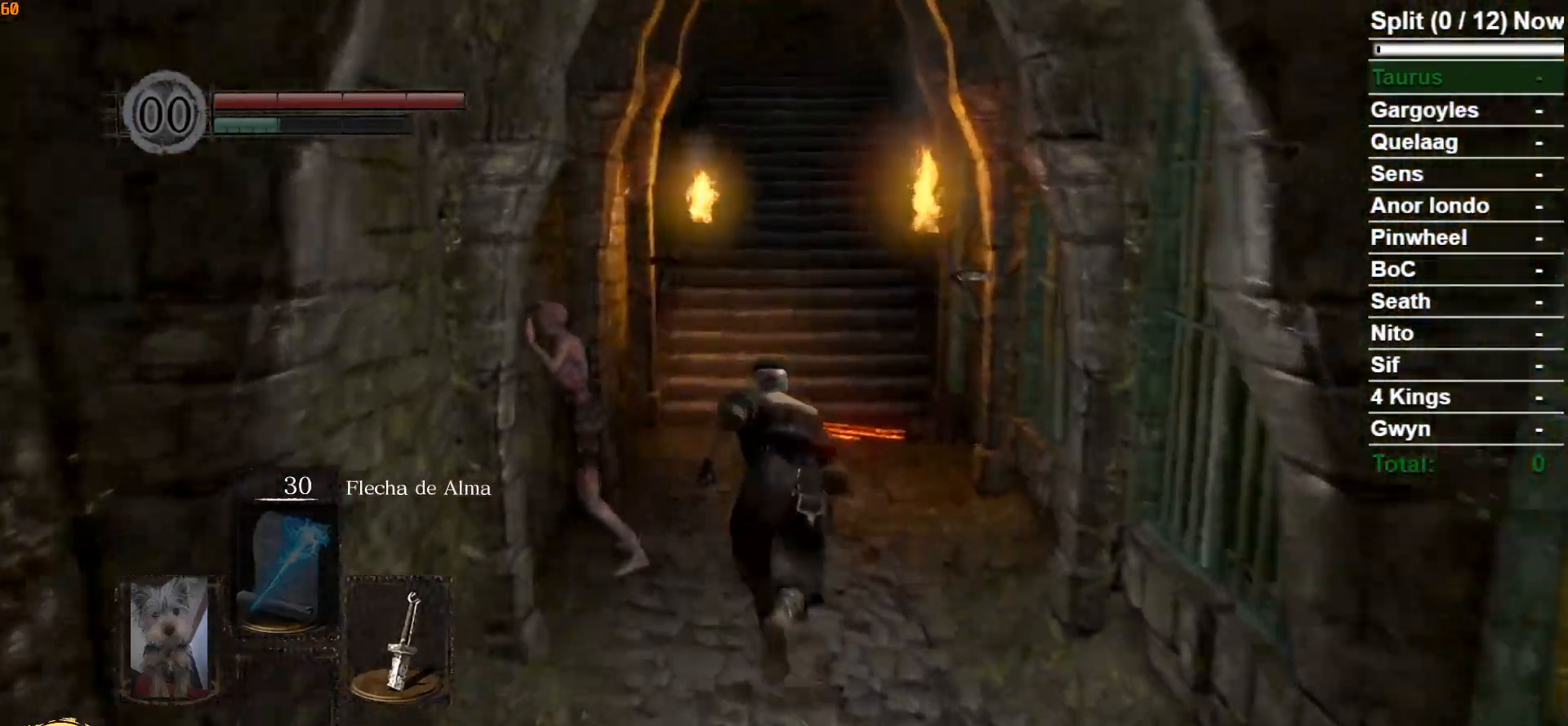
{"buttons": ["B"], "left_stick": "up", "right_stick": "center", "events": []}
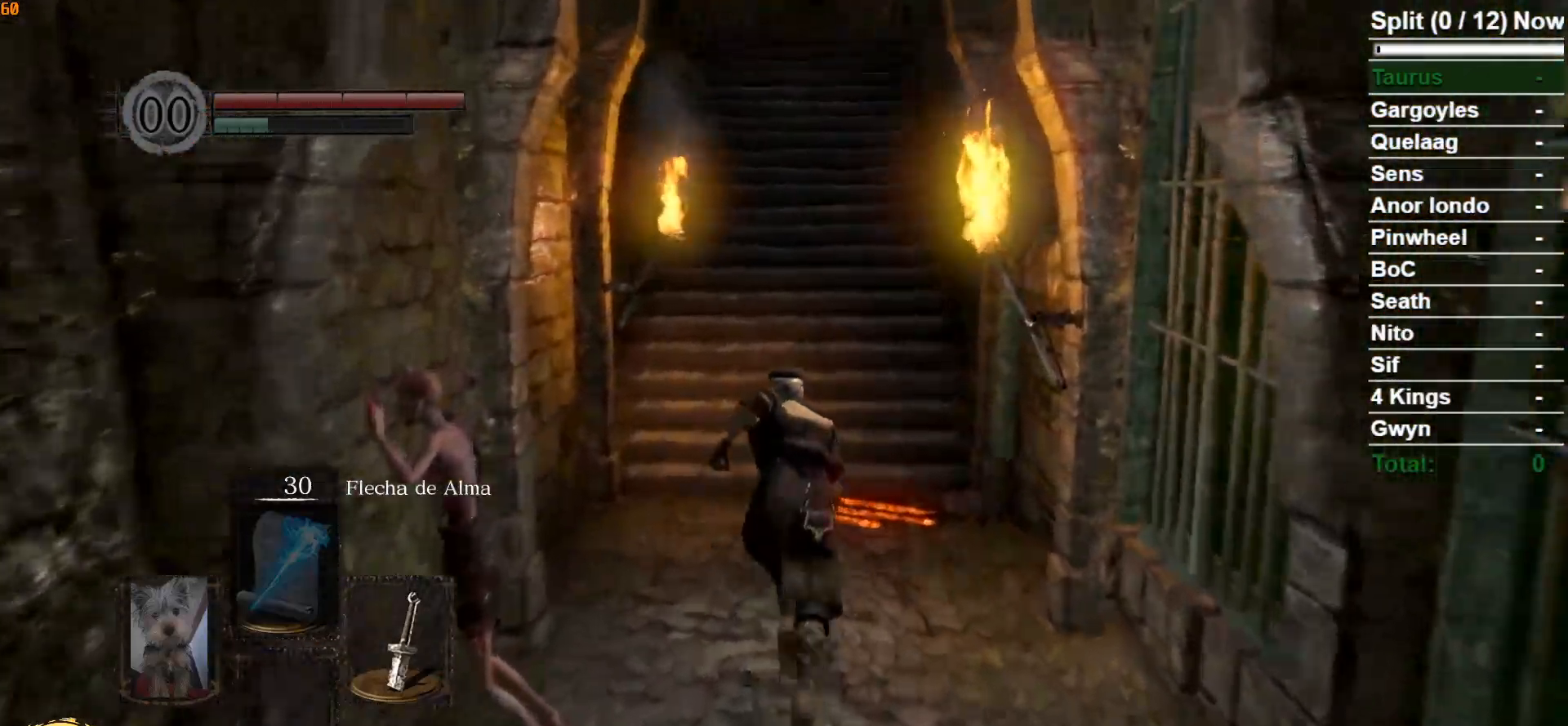
{"buttons": ["B"], "left_stick": "up", "right_stick": "center", "events": []}
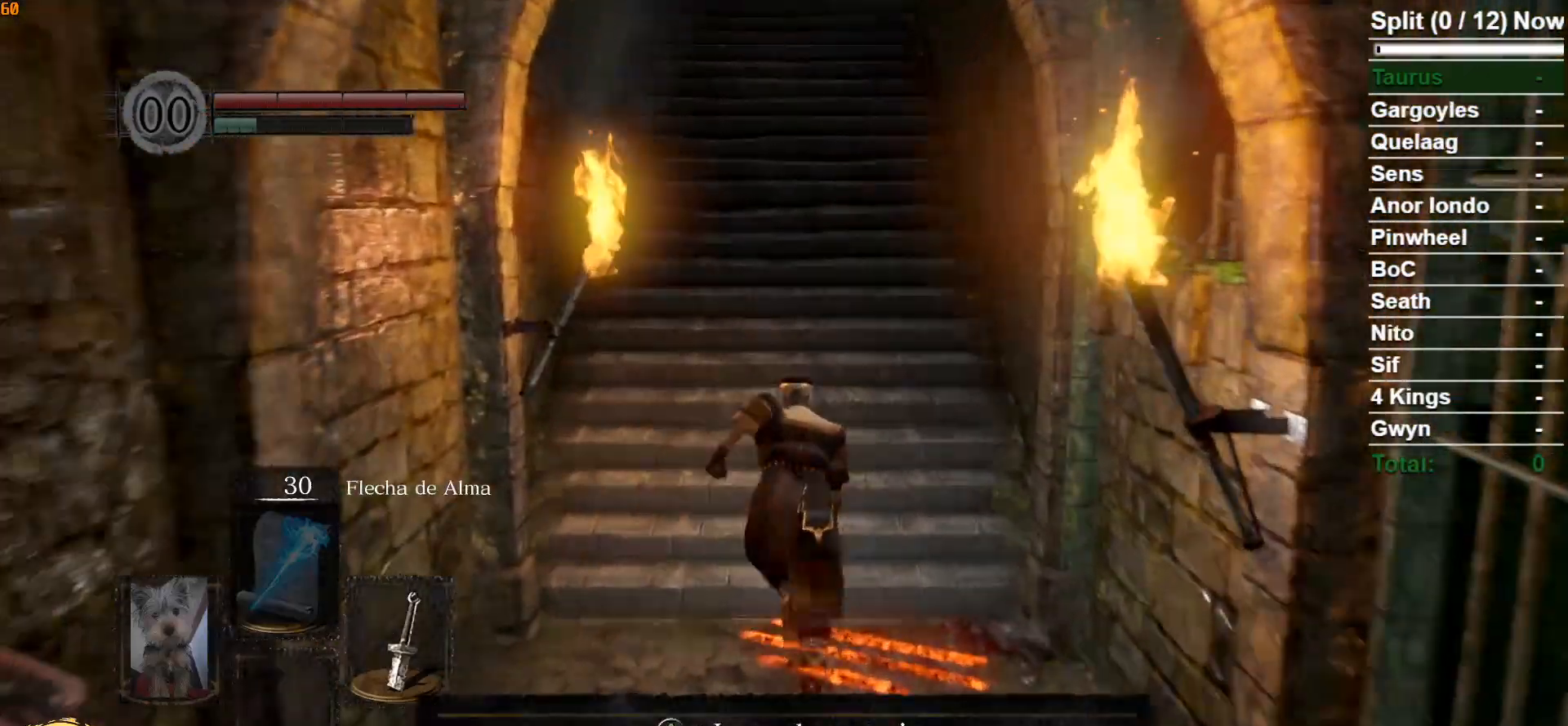
{"buttons": ["B"], "left_stick": "up", "right_stick": "center", "events": []}
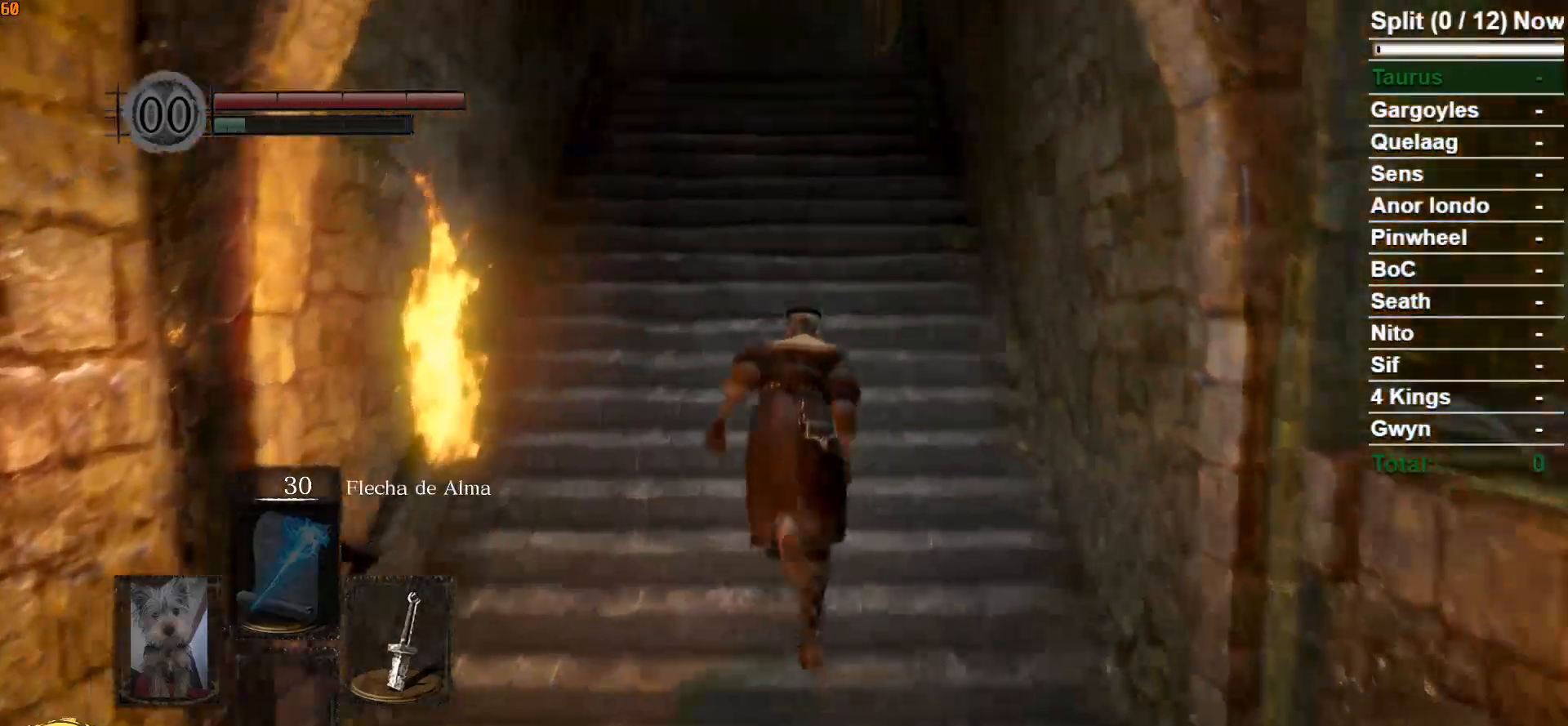
{"buttons": [], "left_stick": "up", "right_stick": "center", "events": [[367, "B", "up"]]}
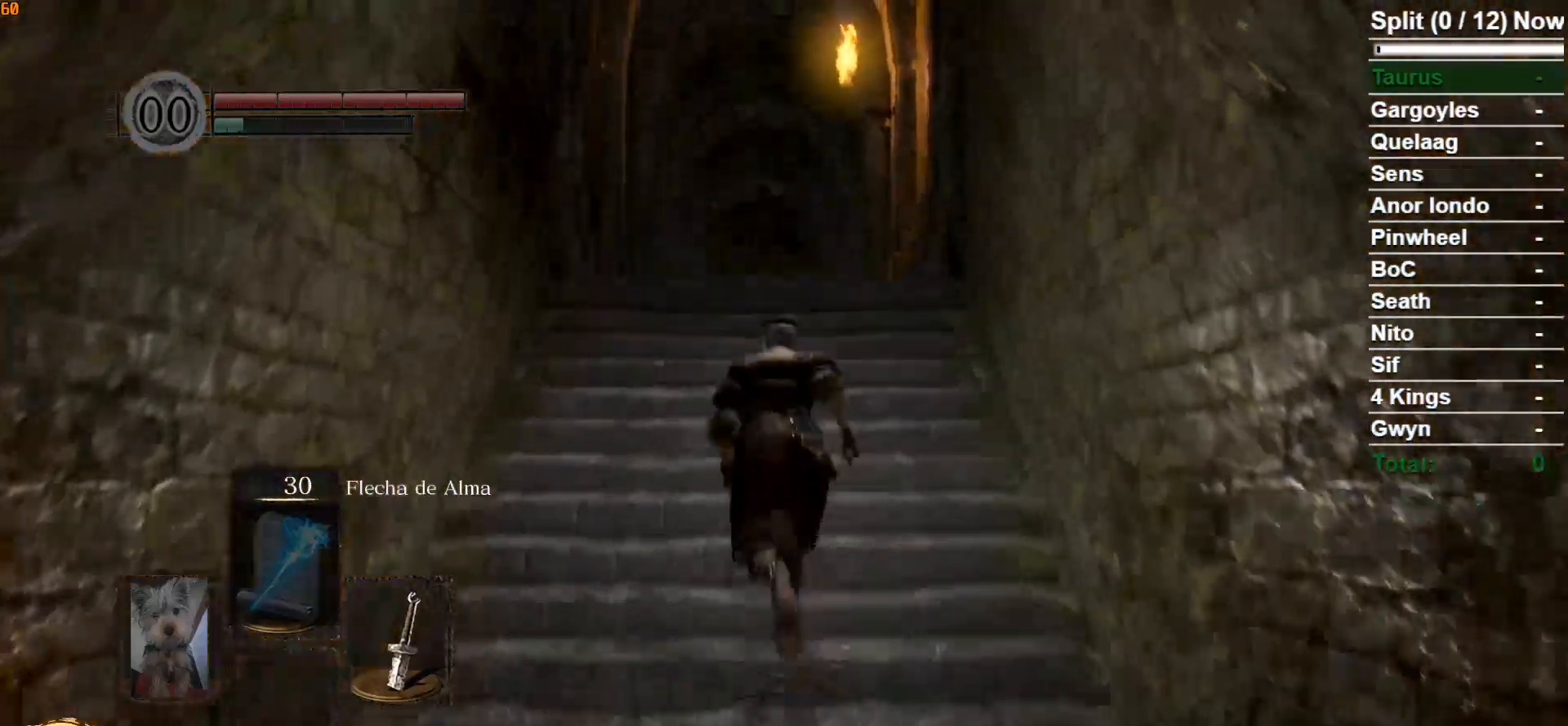
{"buttons": [], "left_stick": "up", "right_stick": "center", "events": []}
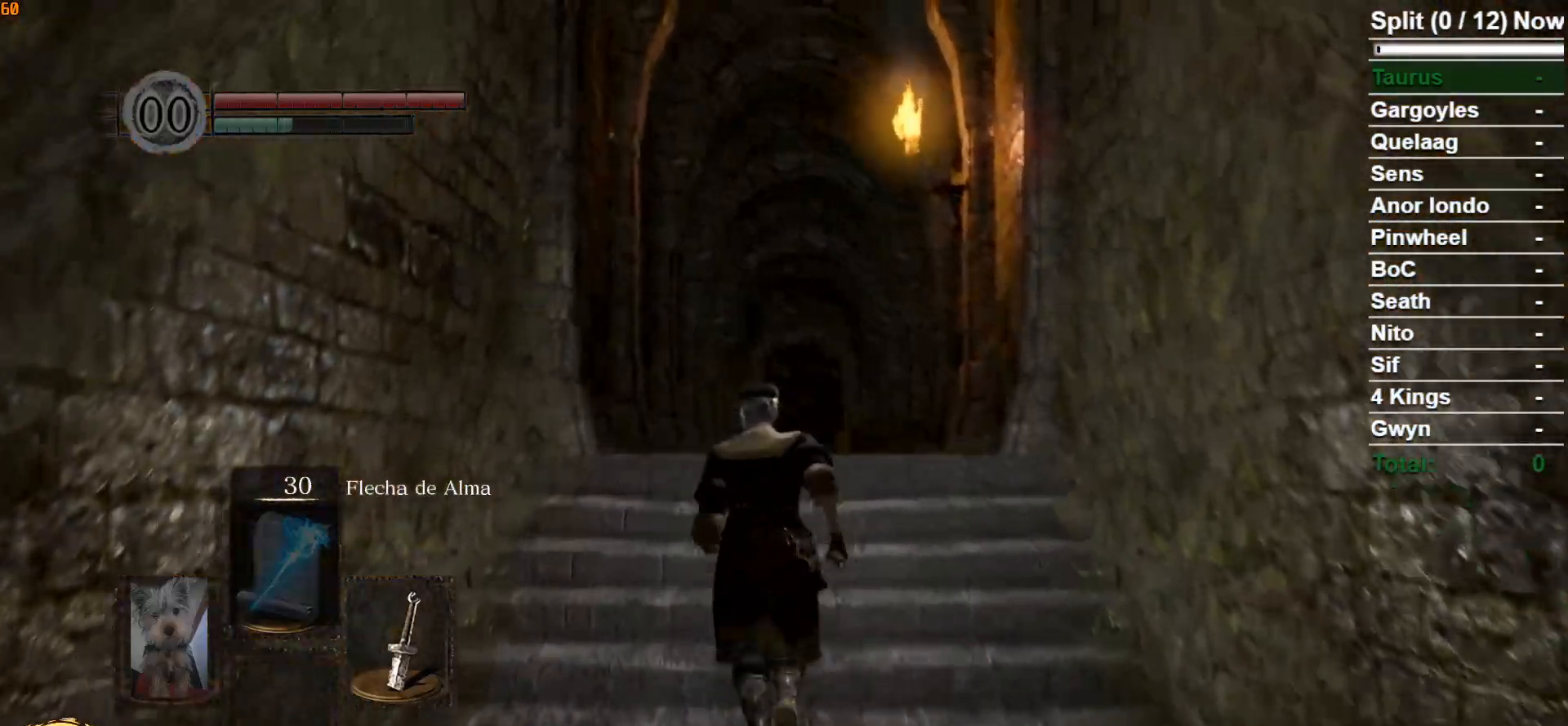
{"buttons": ["B"], "left_stick": "up", "right_stick": "center", "events": [[67, "B", "down"]]}
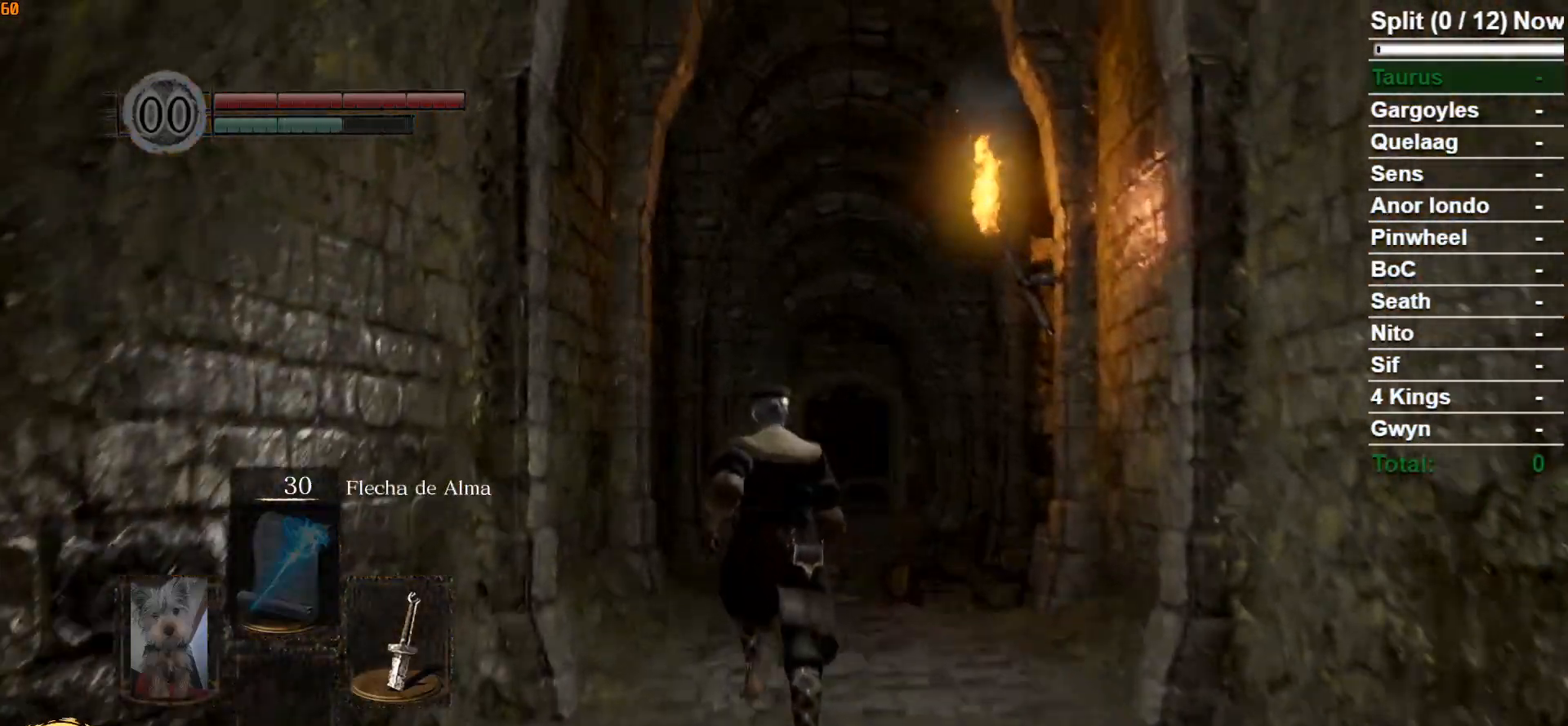
{"buttons": ["B"], "left_stick": "up", "right_stick": "center", "events": []}
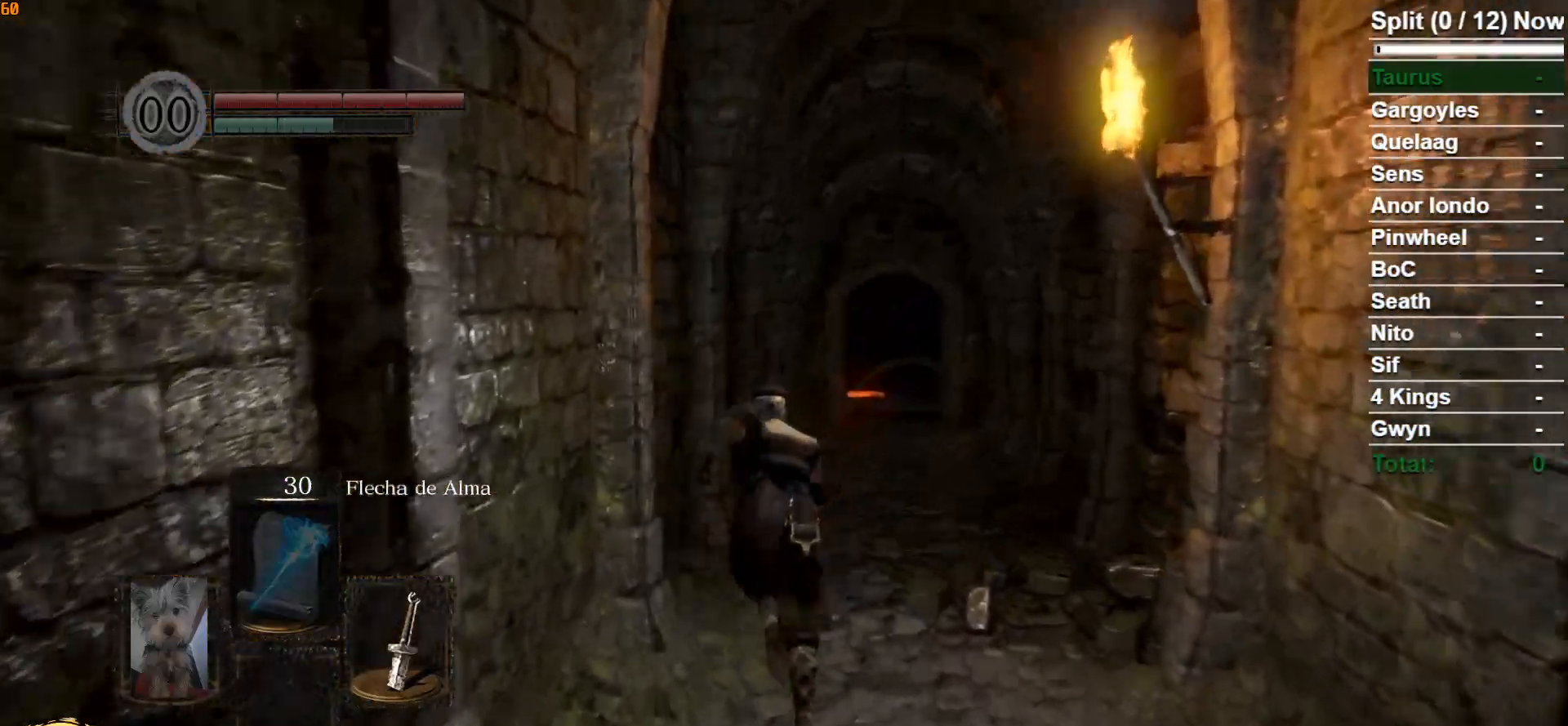
{"buttons": ["B"], "left_stick": "up", "right_stick": "center", "events": []}
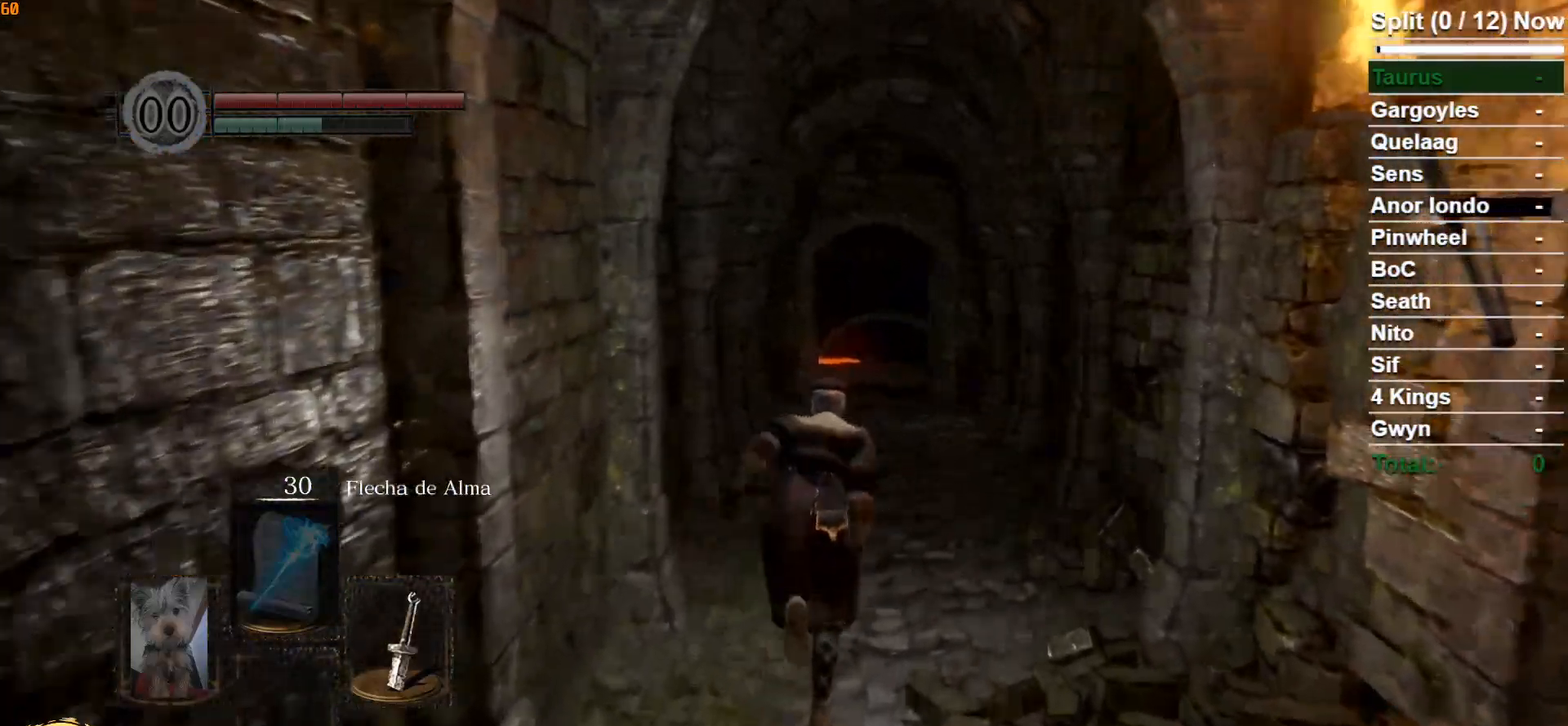
{"buttons": ["B"], "left_stick": "up", "right_stick": "center", "events": []}
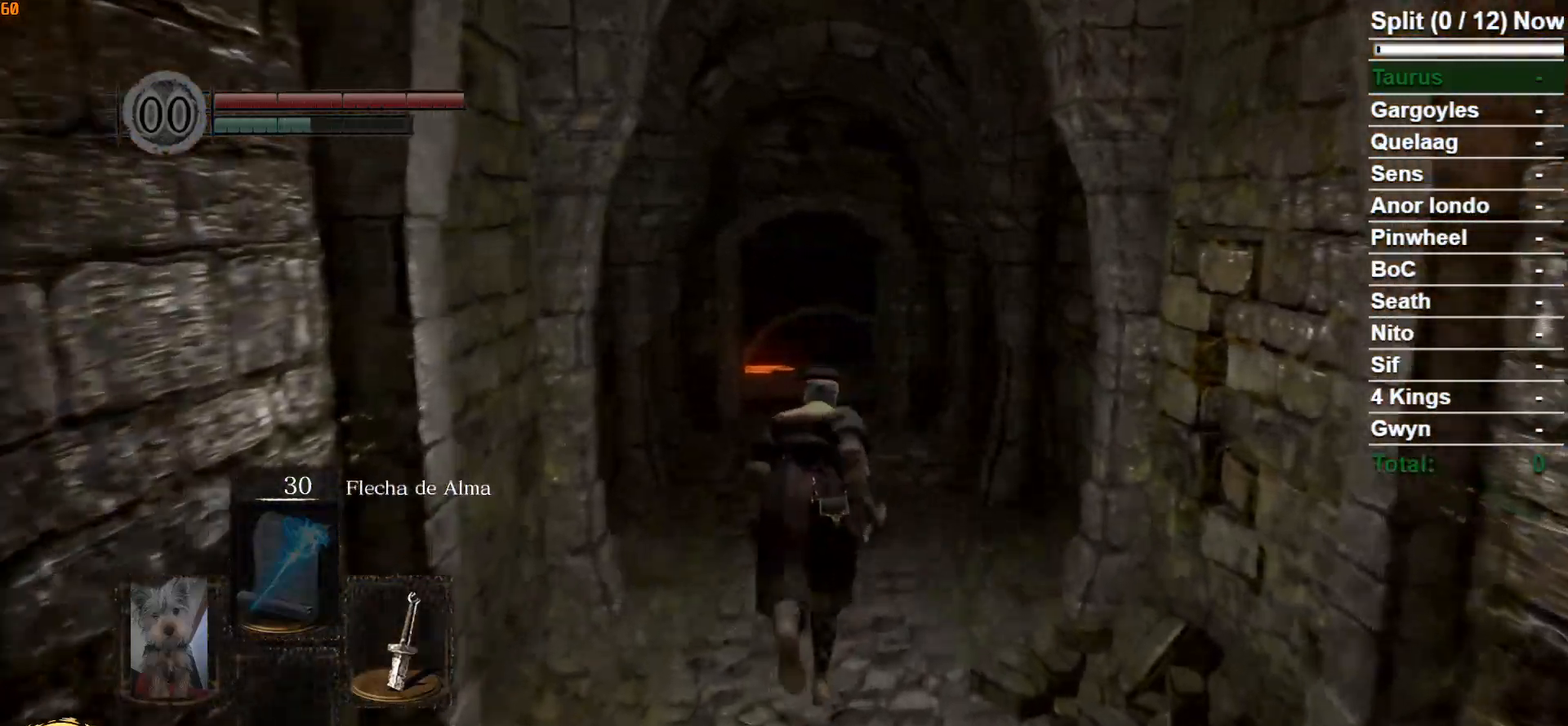
{"buttons": ["B"], "left_stick": "up", "right_stick": "center", "events": []}
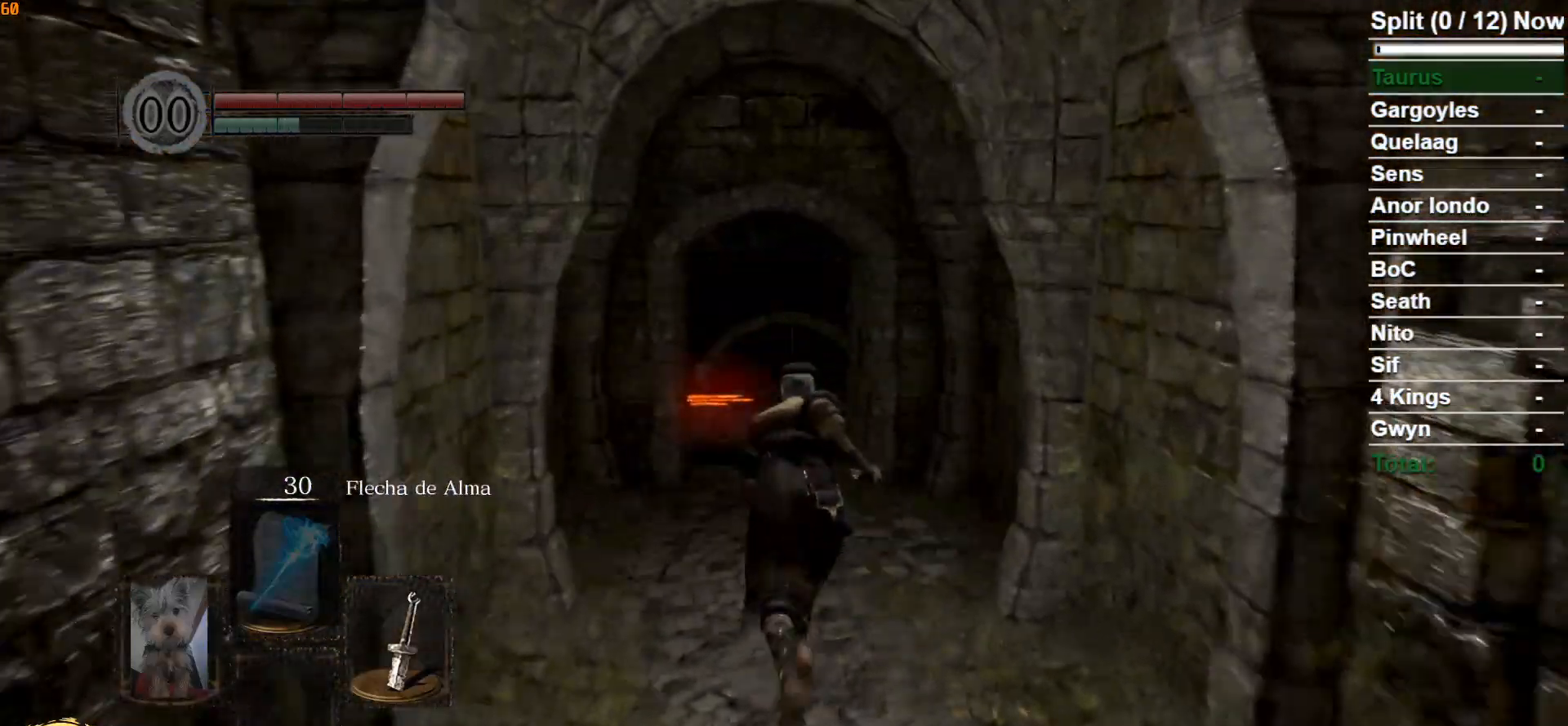
{"buttons": ["B"], "left_stick": "up", "right_stick": "center", "events": []}
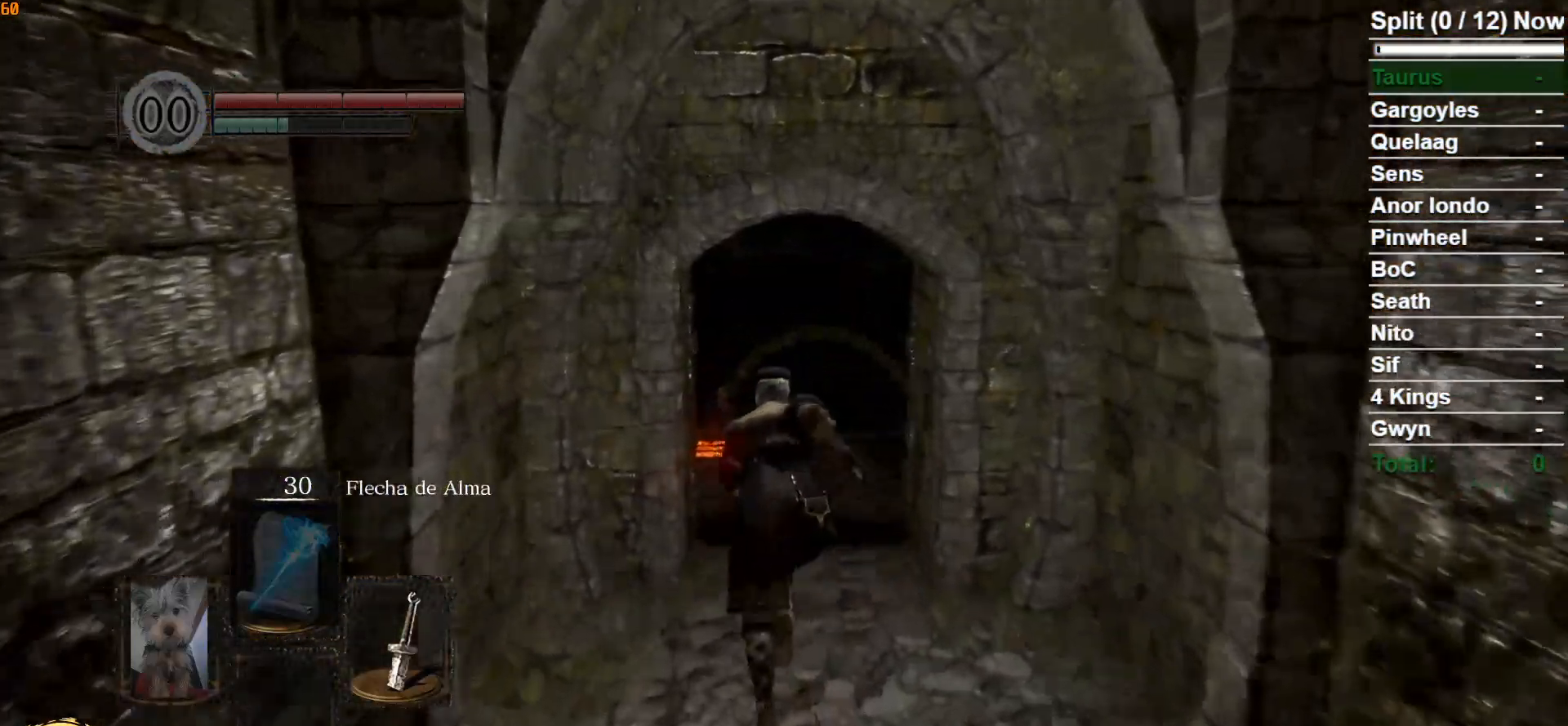
{"buttons": ["B"], "left_stick": "up", "right_stick": "center", "events": [[133, "right_stick", "down"], [283, "right_stick", "center"]]}
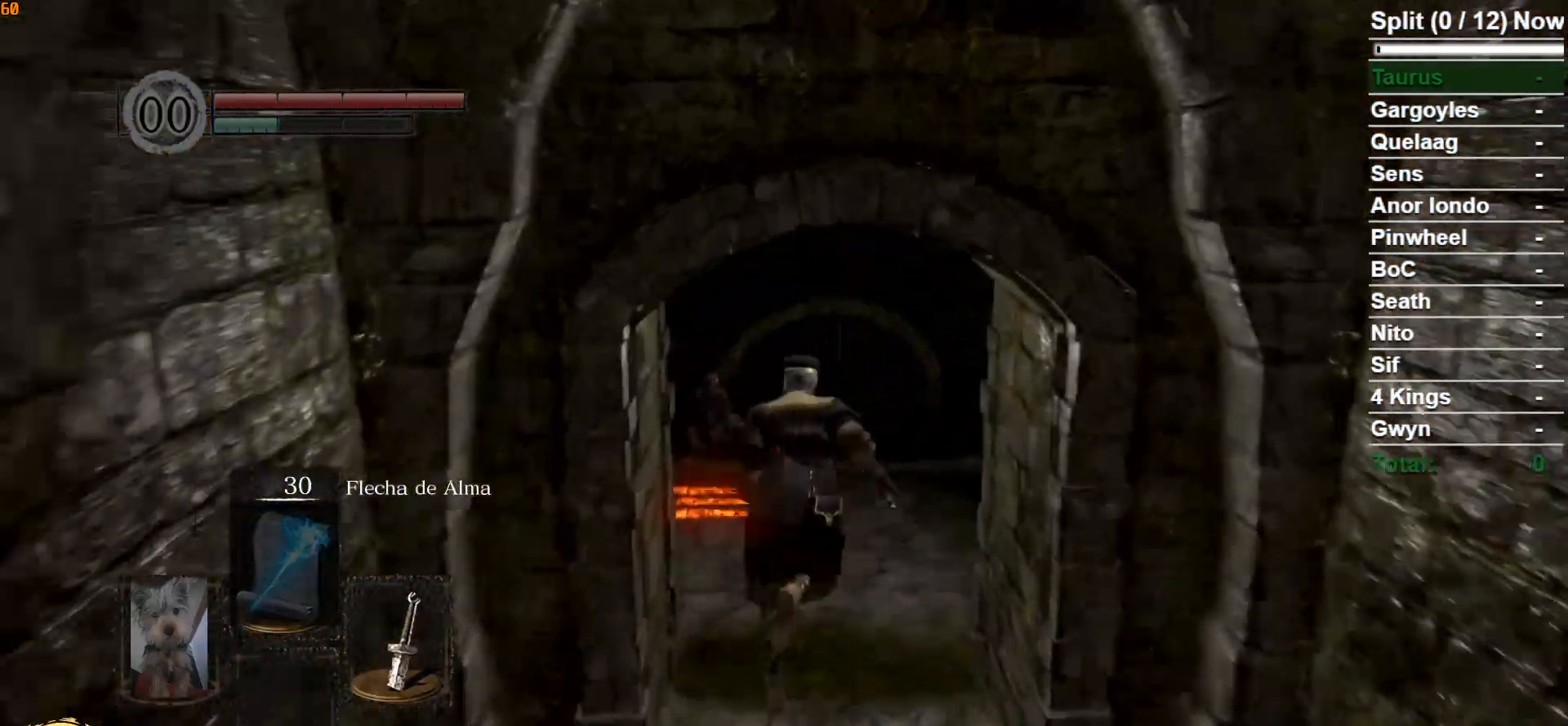
{"buttons": [], "left_stick": "up", "right_stick": "center", "events": [[17, "right_stick", "down-right"], [400, "right_stick", "center"], [433, "B", "up"]]}
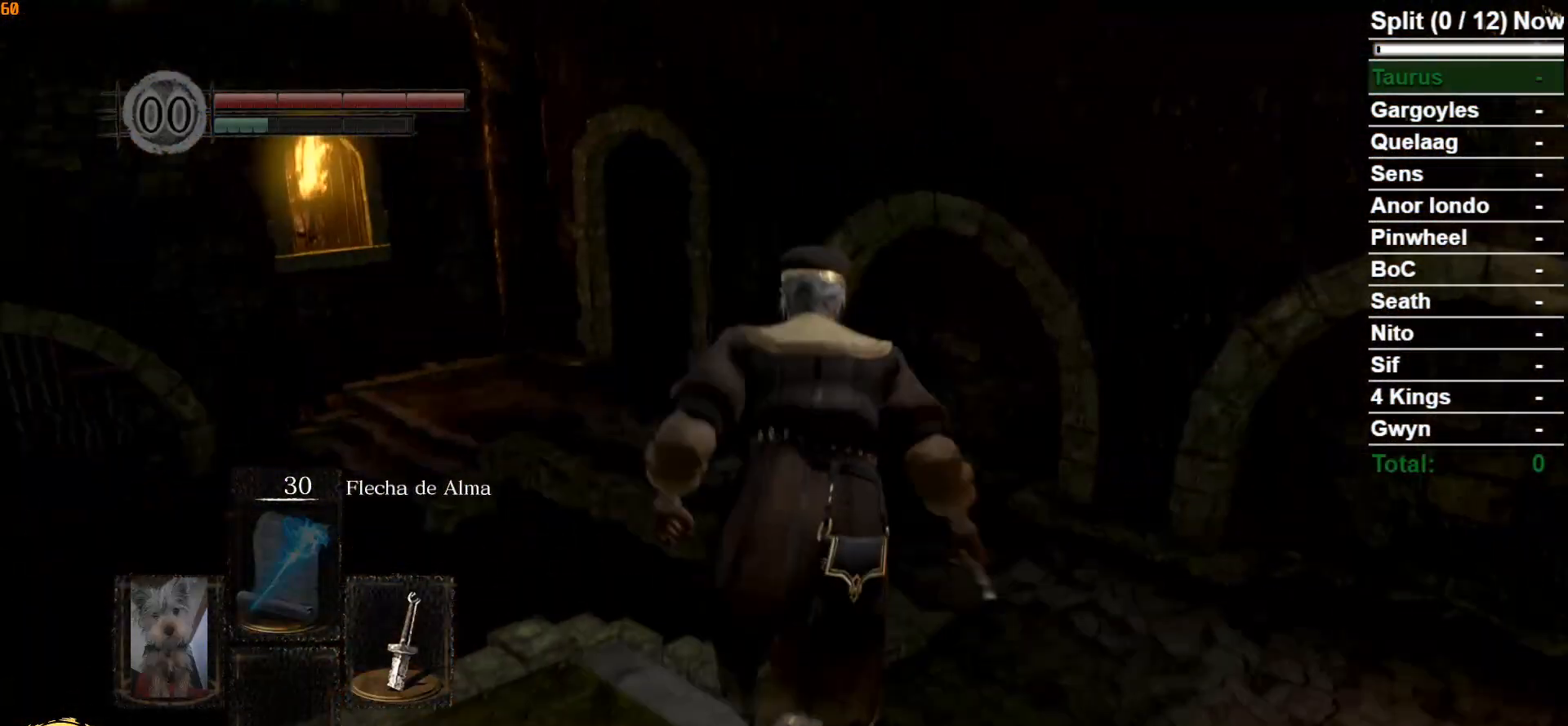
{"buttons": ["B"], "left_stick": "up", "right_stick": "center", "events": [[67, "B", "down"]]}
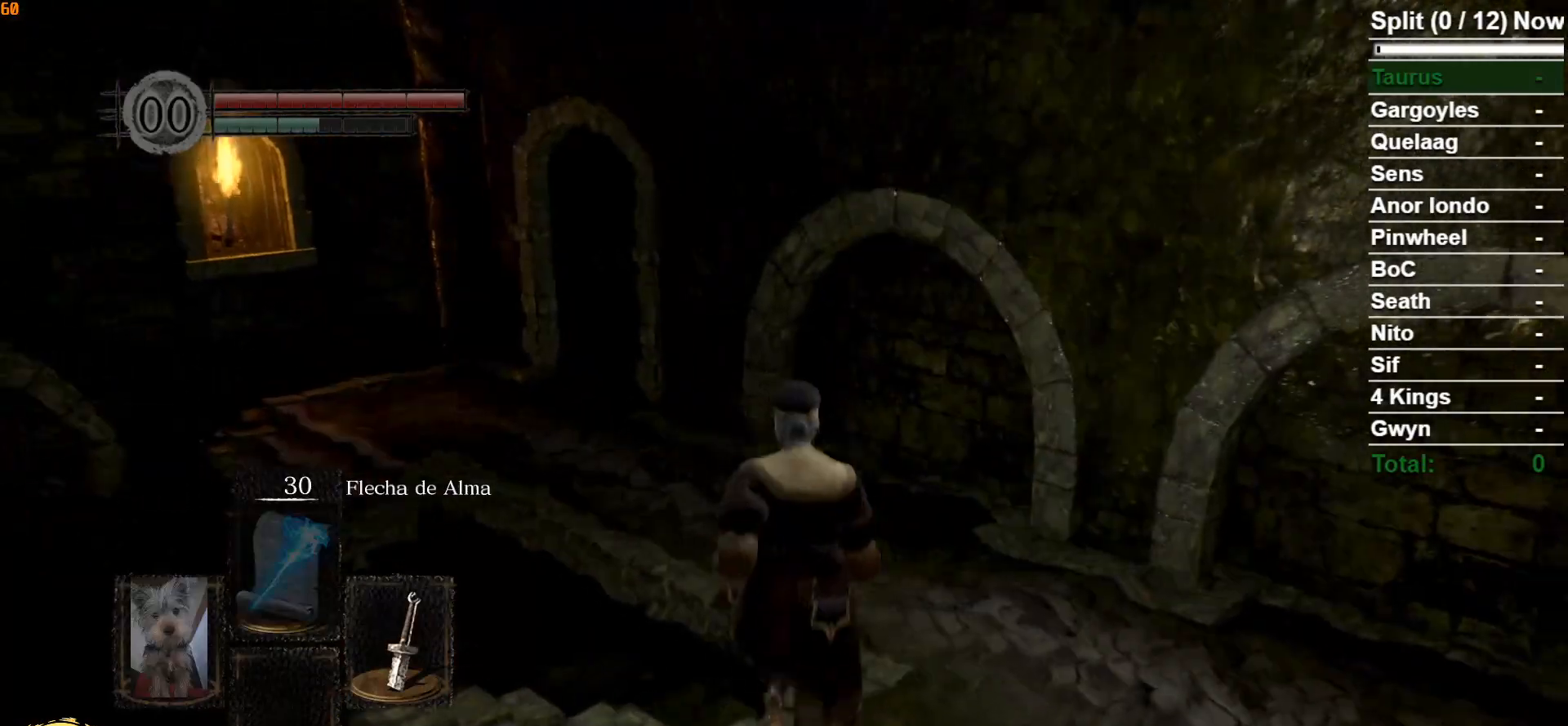
{"buttons": ["B"], "left_stick": "up", "right_stick": "center", "events": [[100, "right_stick", "down-right"], [333, "right_stick", "center"]]}
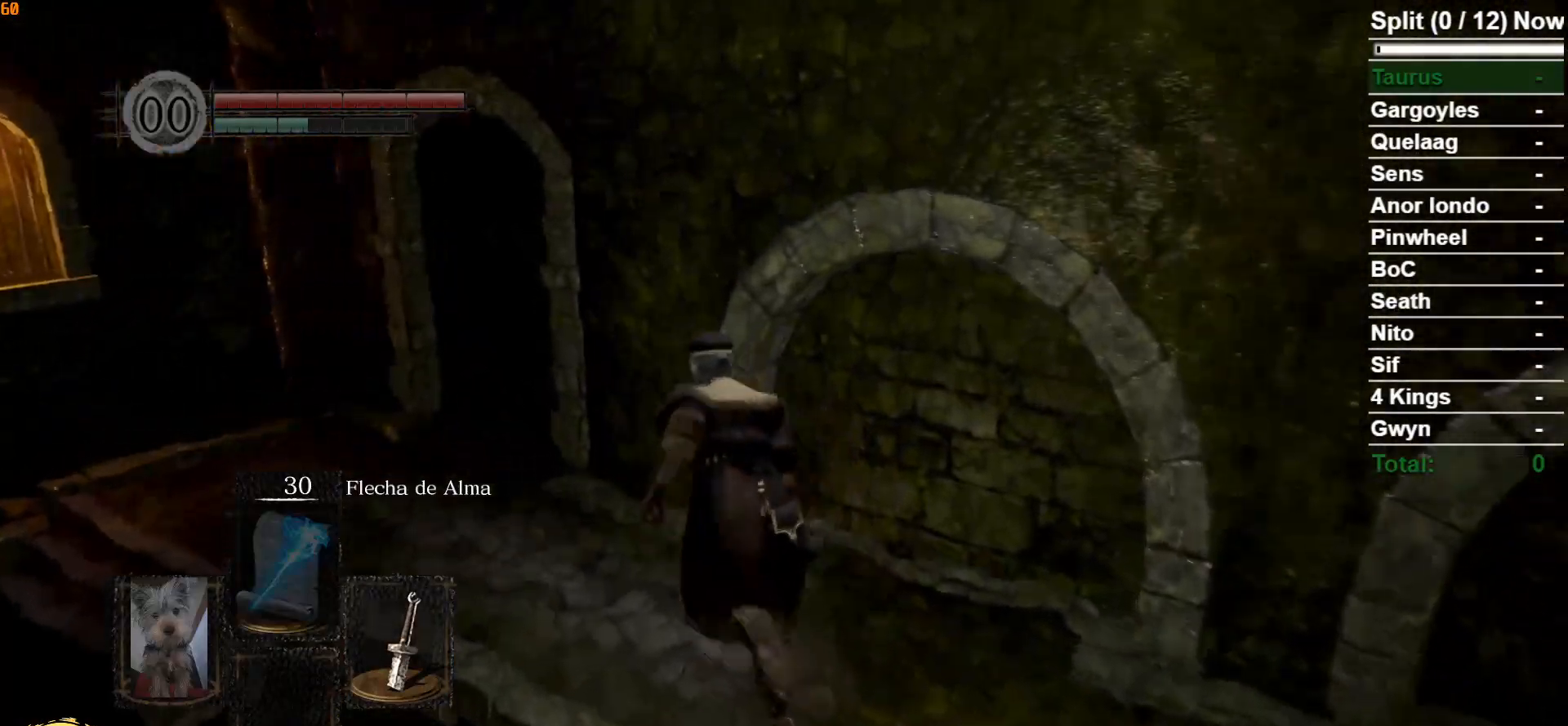
{"buttons": ["B"], "left_stick": "up-left", "right_stick": "right", "events": [[50, "left_stick", "up-left"], [283, "right_stick", "right"]]}
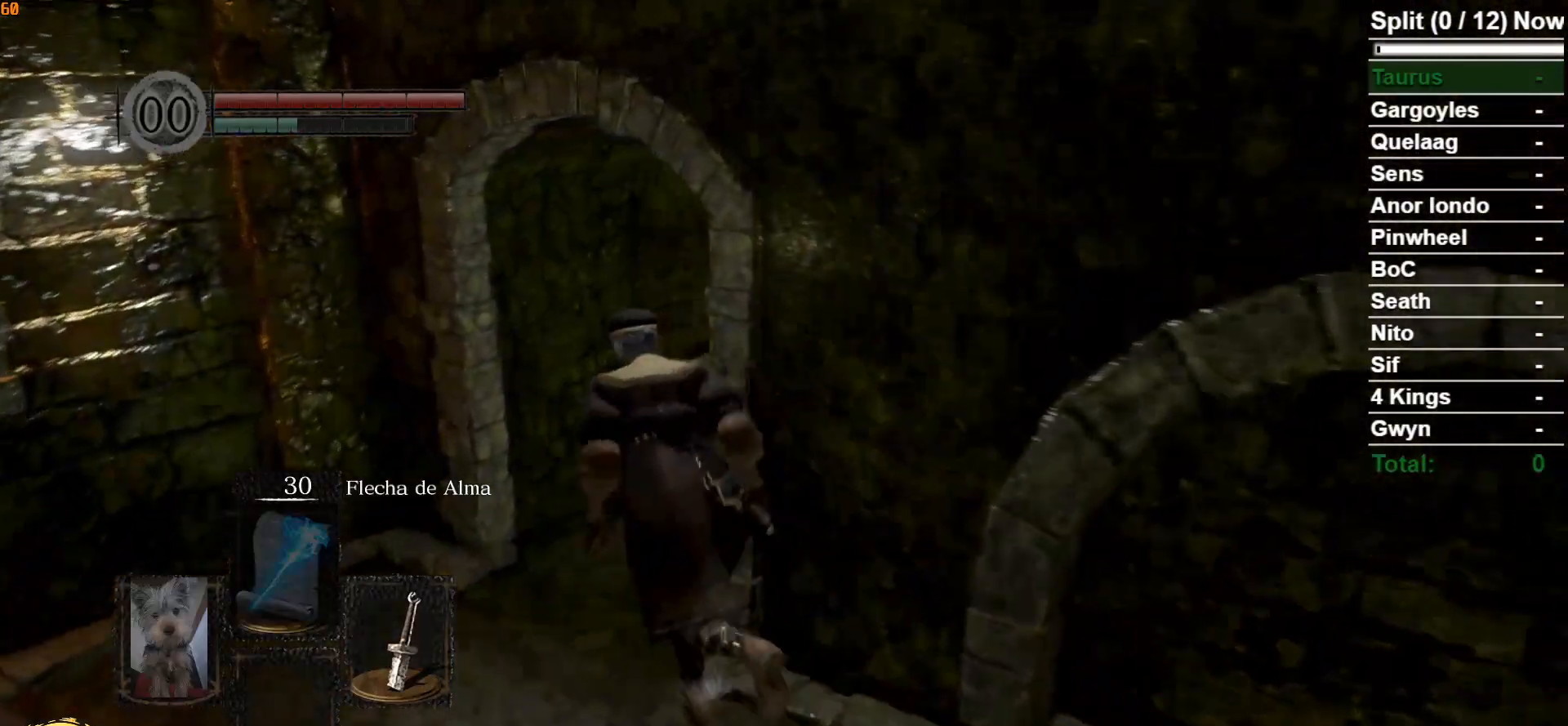
{"buttons": ["B"], "left_stick": "up", "right_stick": "center", "events": [[217, "left_stick", "up"], [333, "right_stick", "center"]]}
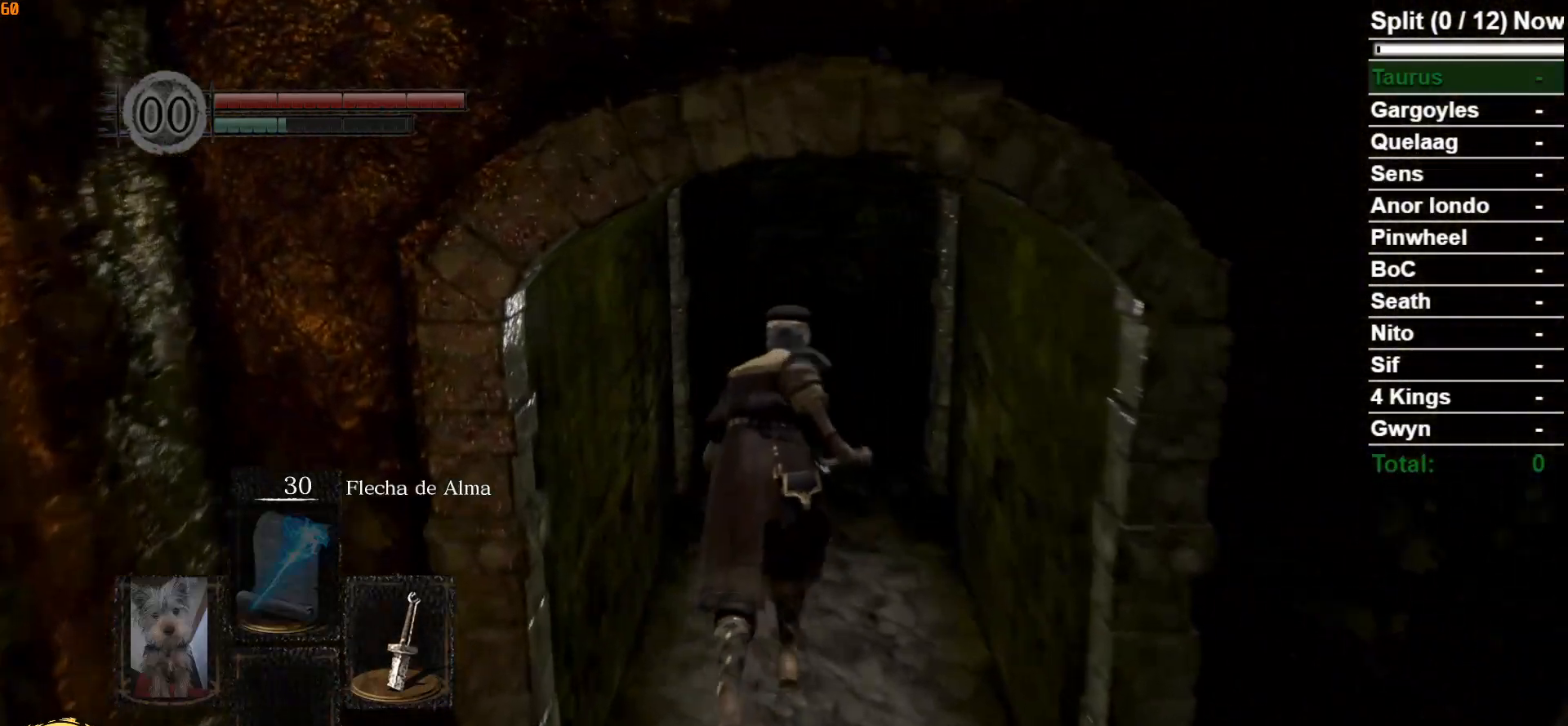
{"buttons": ["B"], "left_stick": "up", "right_stick": "center", "events": [[183, "right_stick", "right"], [367, "right_stick", "center"]]}